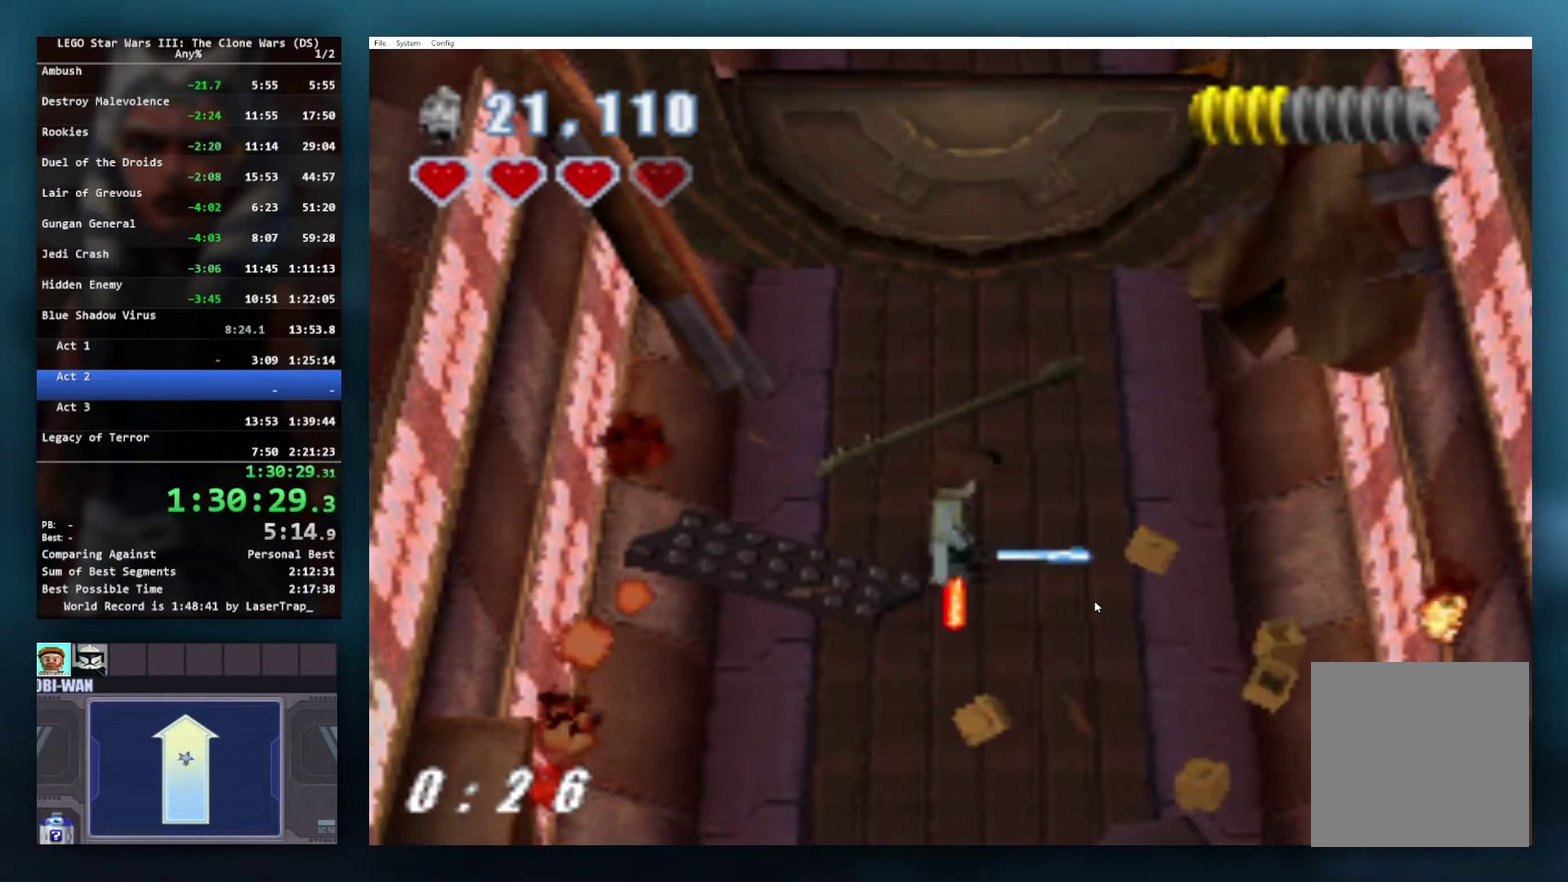
Gameplay with a controller (Xbox layout); each line is a JSON object with the inputs held at the frame after it. "events" lists button and stick changes between this image and that frame as [ms after this image, input, new state], when the widget could be followed in between. Not read: L2.
{"buttons": ["B"], "left_stick": "up", "right_stick": "center", "events": []}
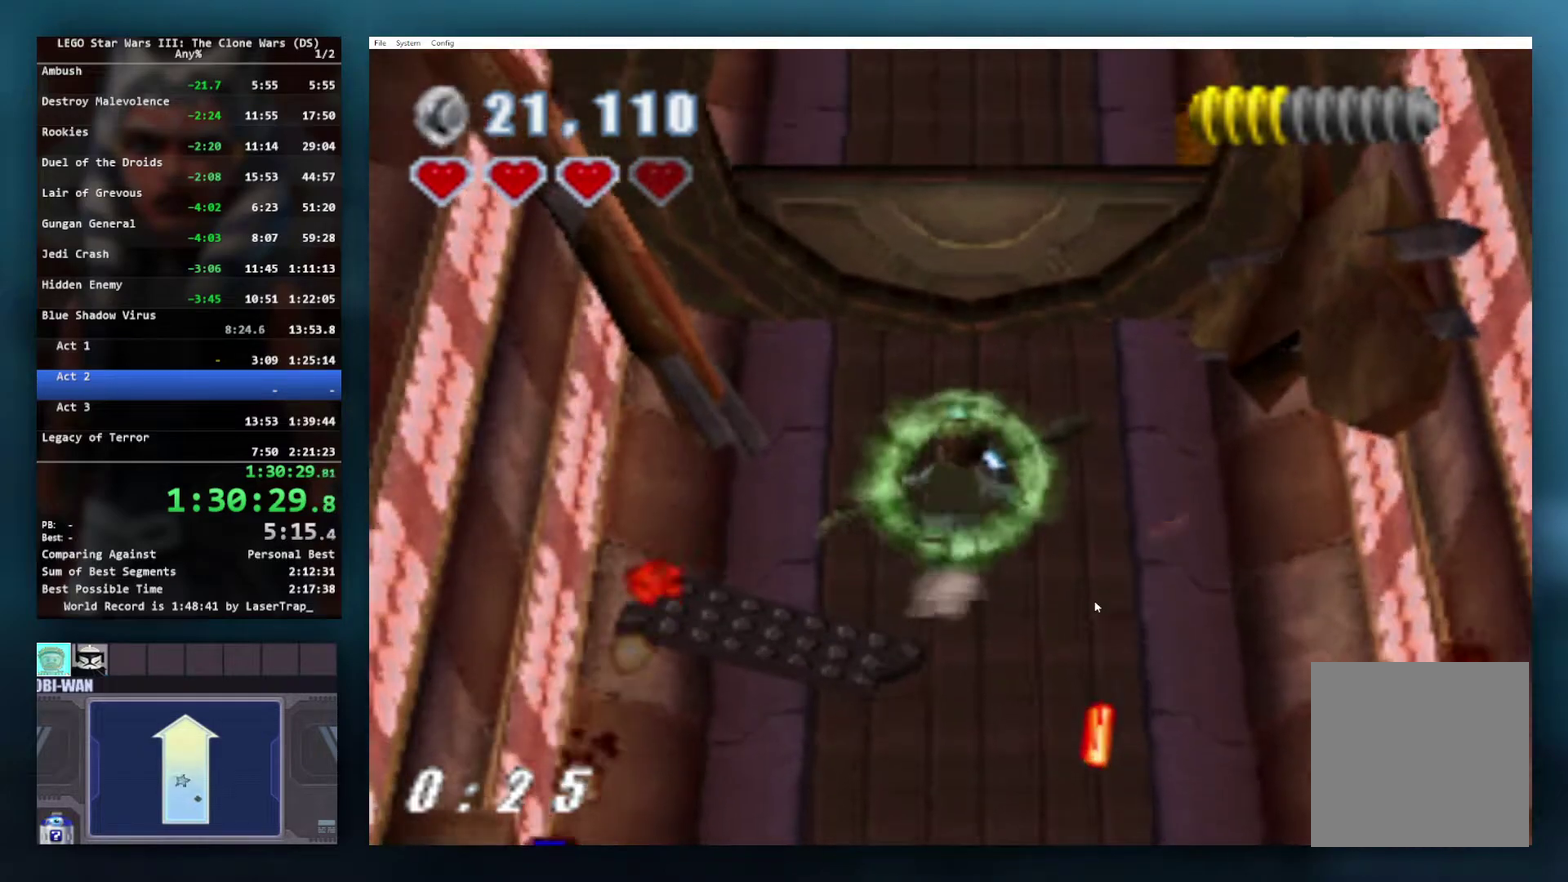
{"buttons": ["B"], "left_stick": "center", "right_stick": "center", "events": [[50, "B", "up"], [133, "B", "down"], [167, "left_stick", "center"]]}
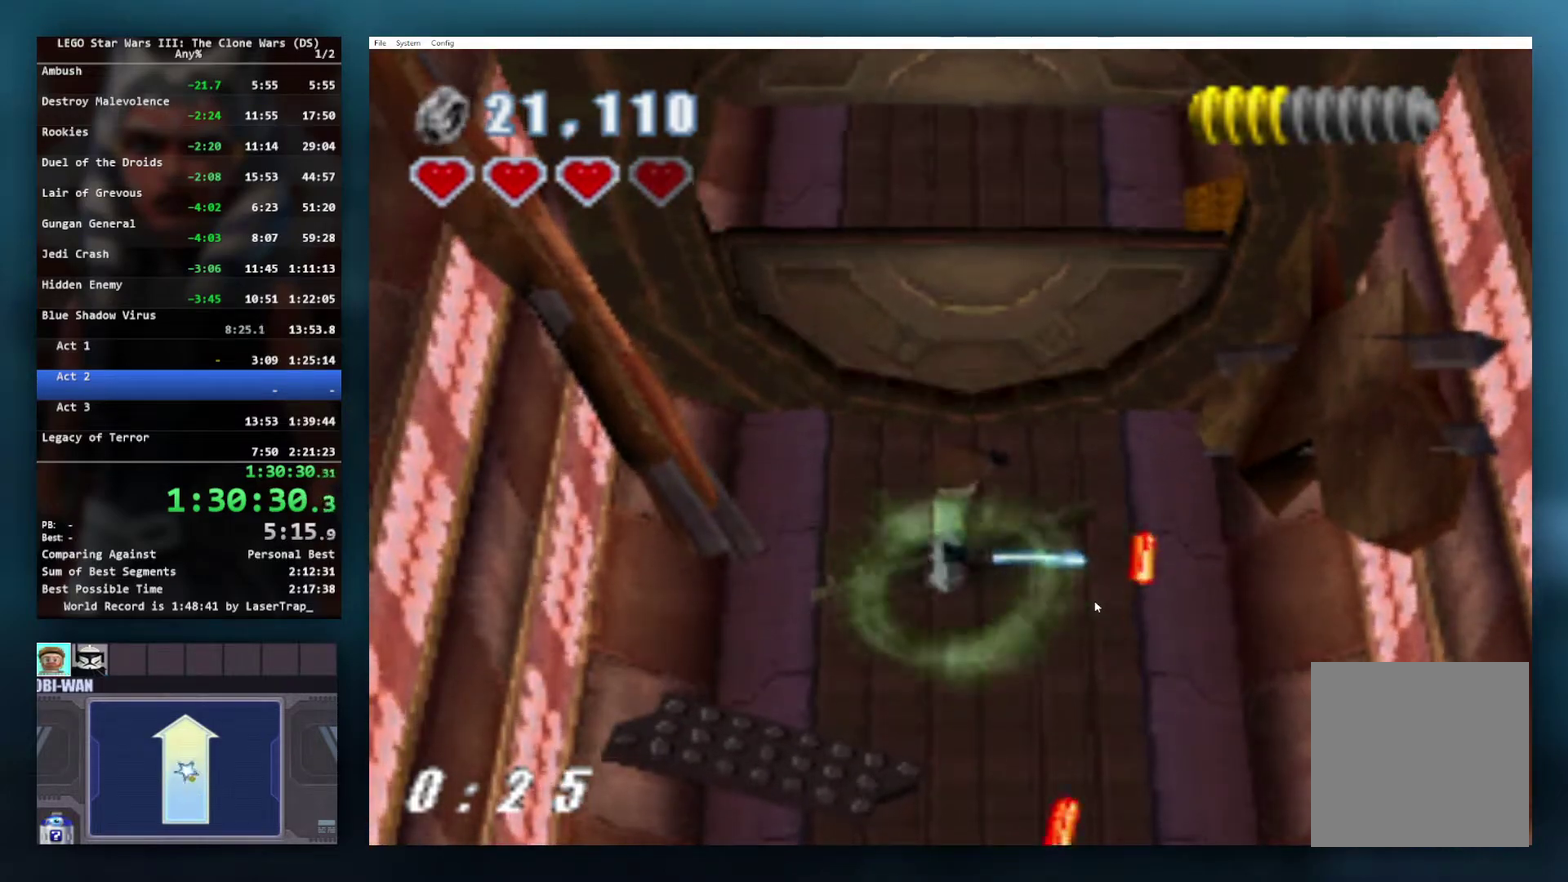
{"buttons": ["B"], "left_stick": "center", "right_stick": "center", "events": []}
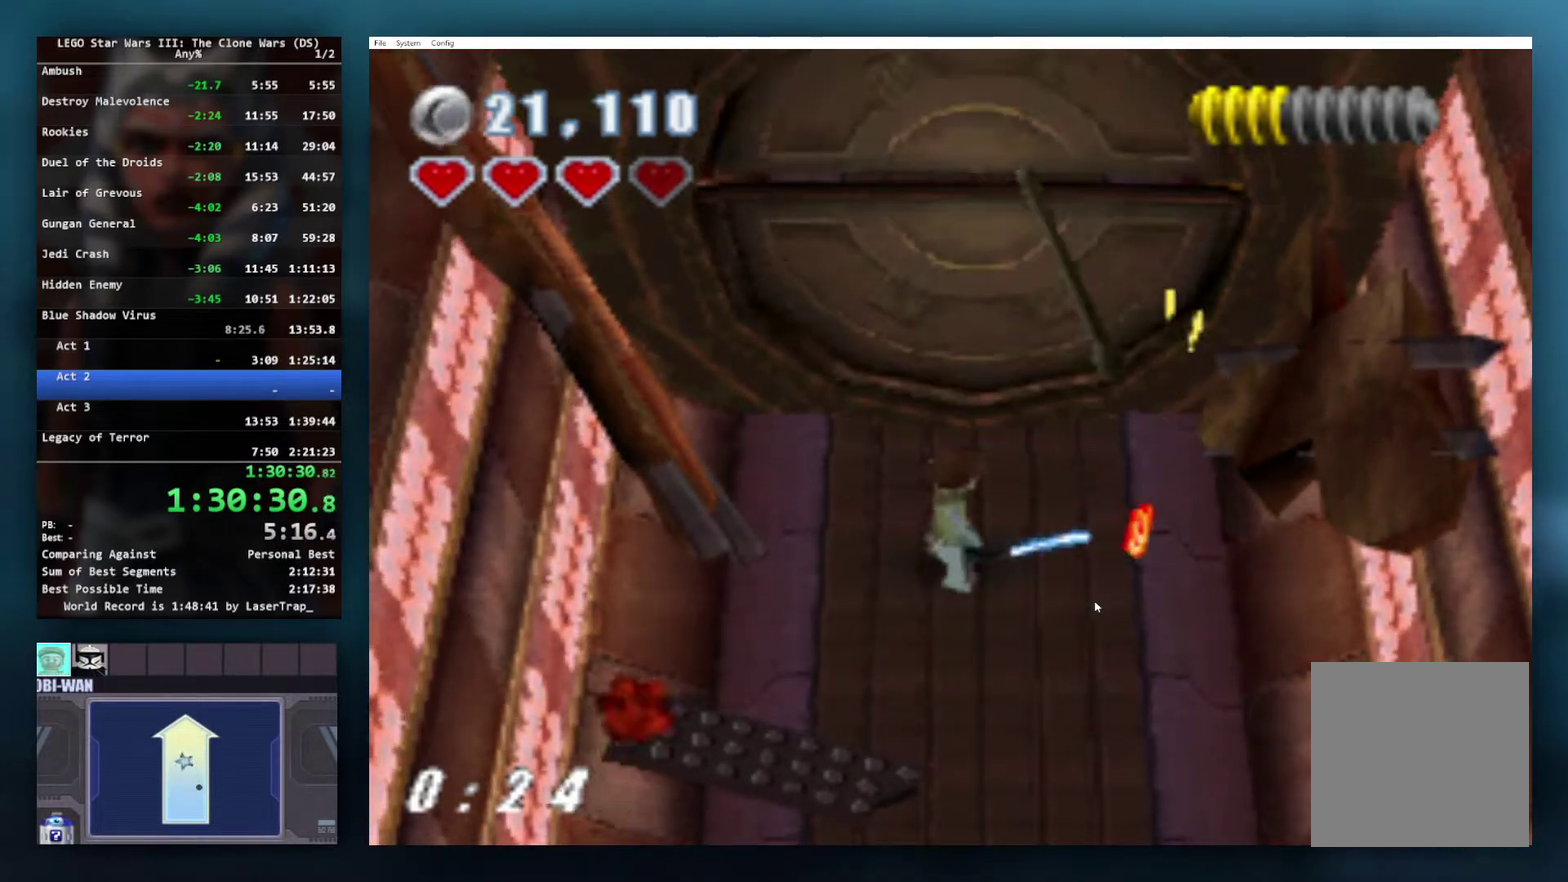
{"buttons": ["B"], "left_stick": "up", "right_stick": "center", "events": [[17, "left_stick", "up"]]}
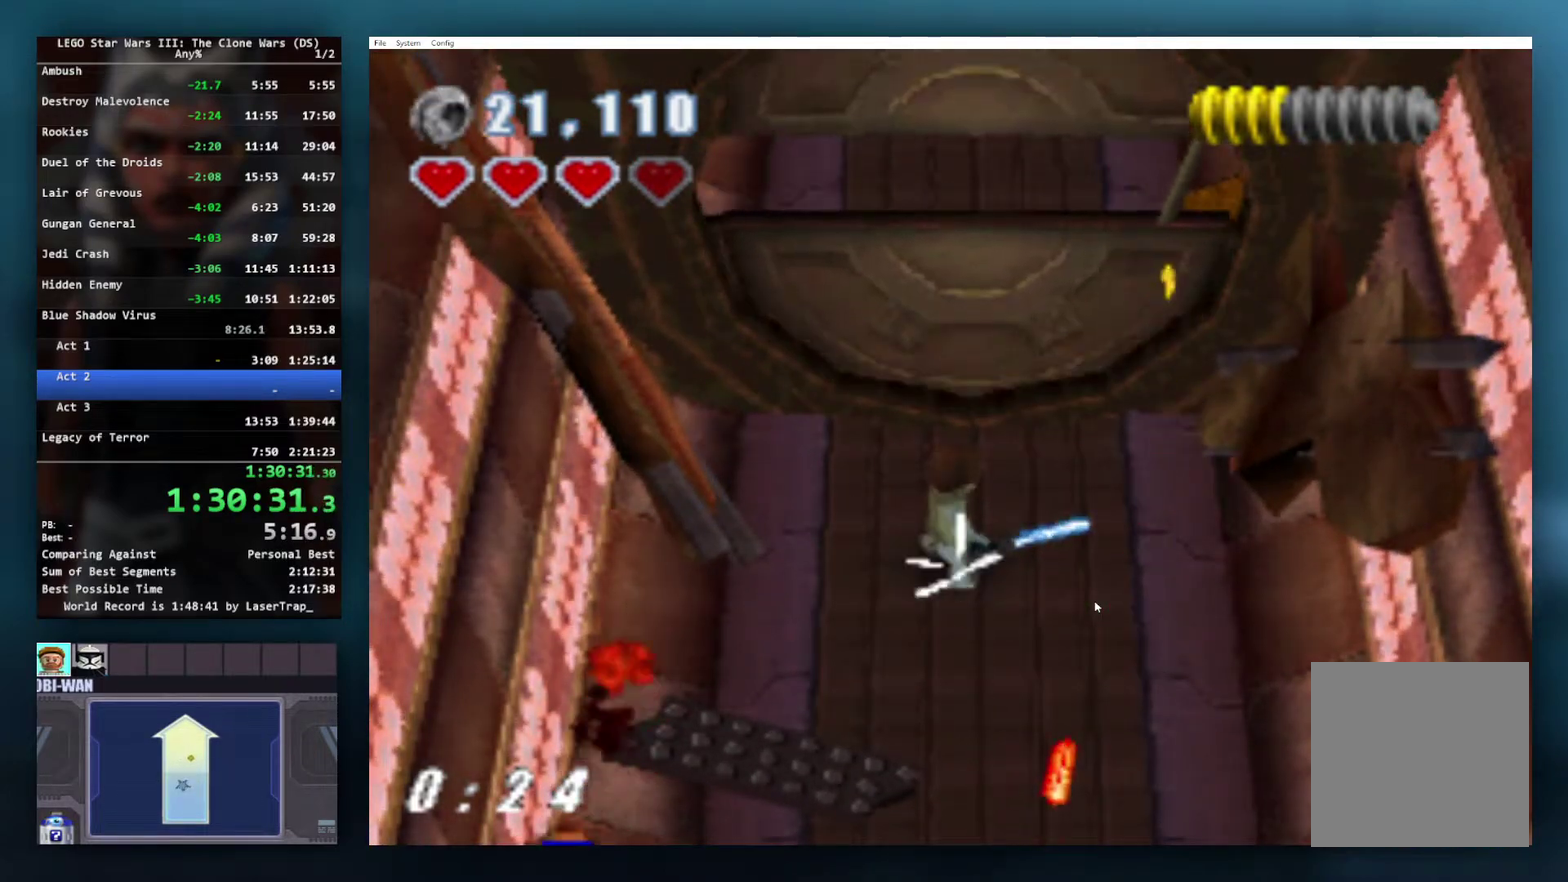
{"buttons": ["B"], "left_stick": "up", "right_stick": "center", "events": [[333, "A", "down"], [483, "A", "up"]]}
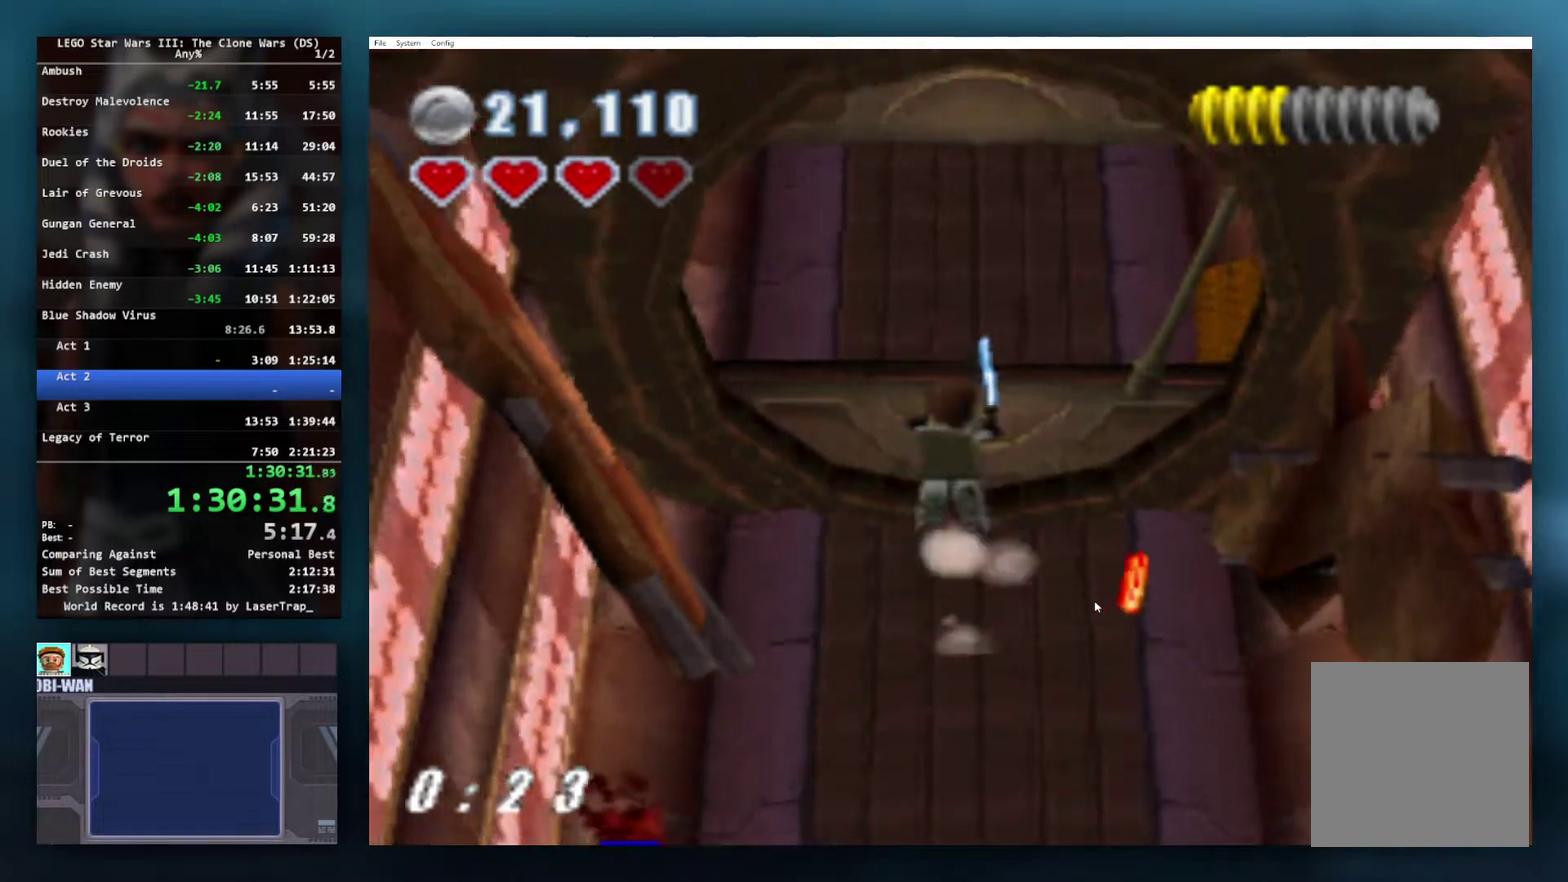
{"buttons": ["B"], "left_stick": "up", "right_stick": "center", "events": [[167, "A", "down"], [333, "A", "up"]]}
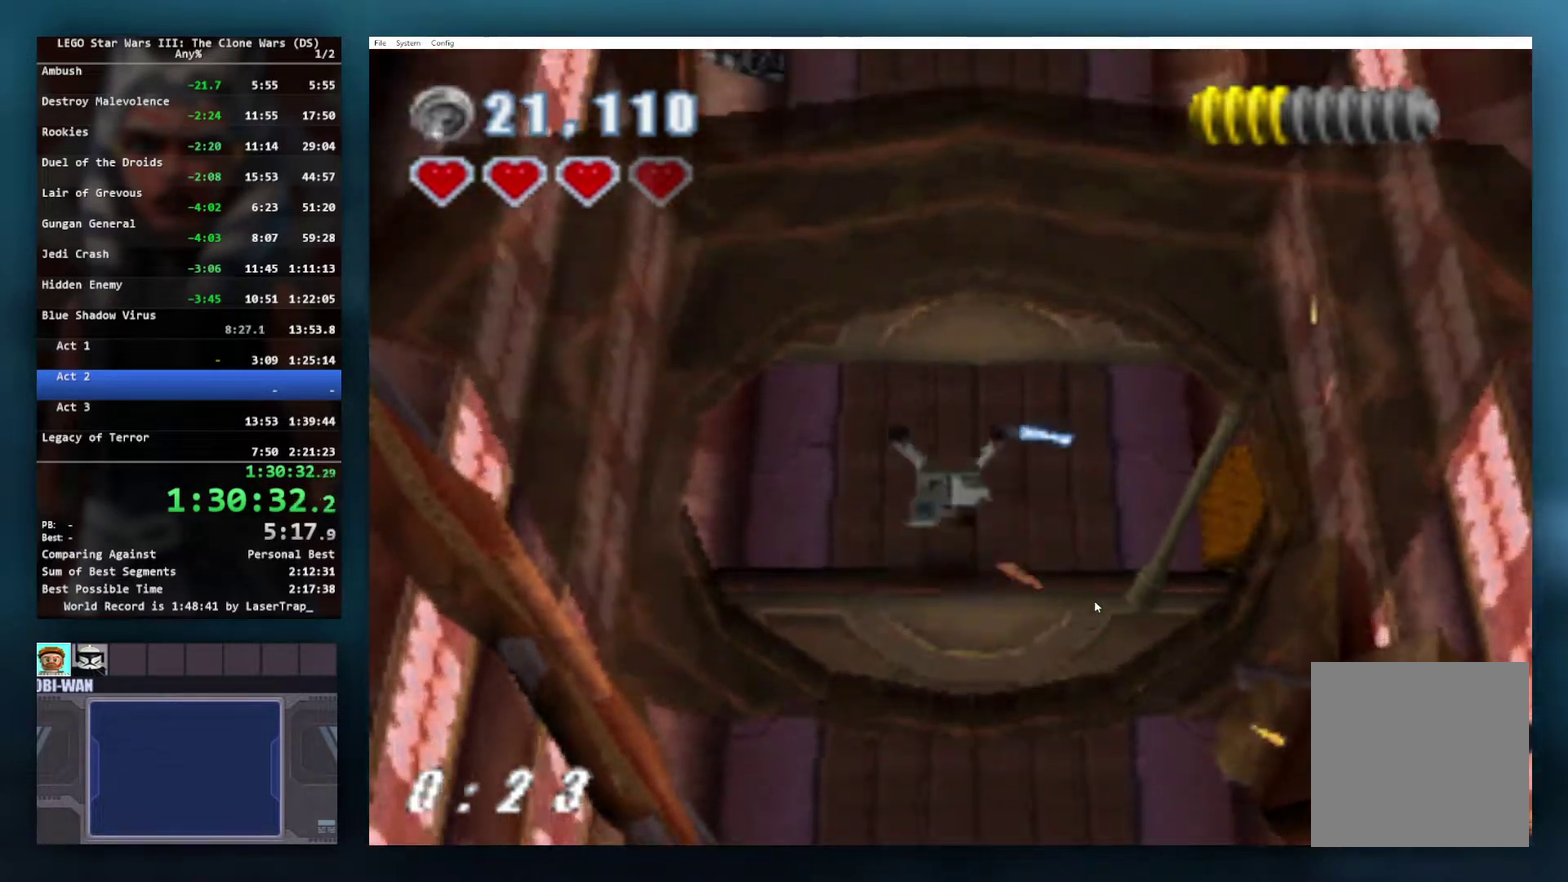
{"buttons": ["B"], "left_stick": "up", "right_stick": "center", "events": []}
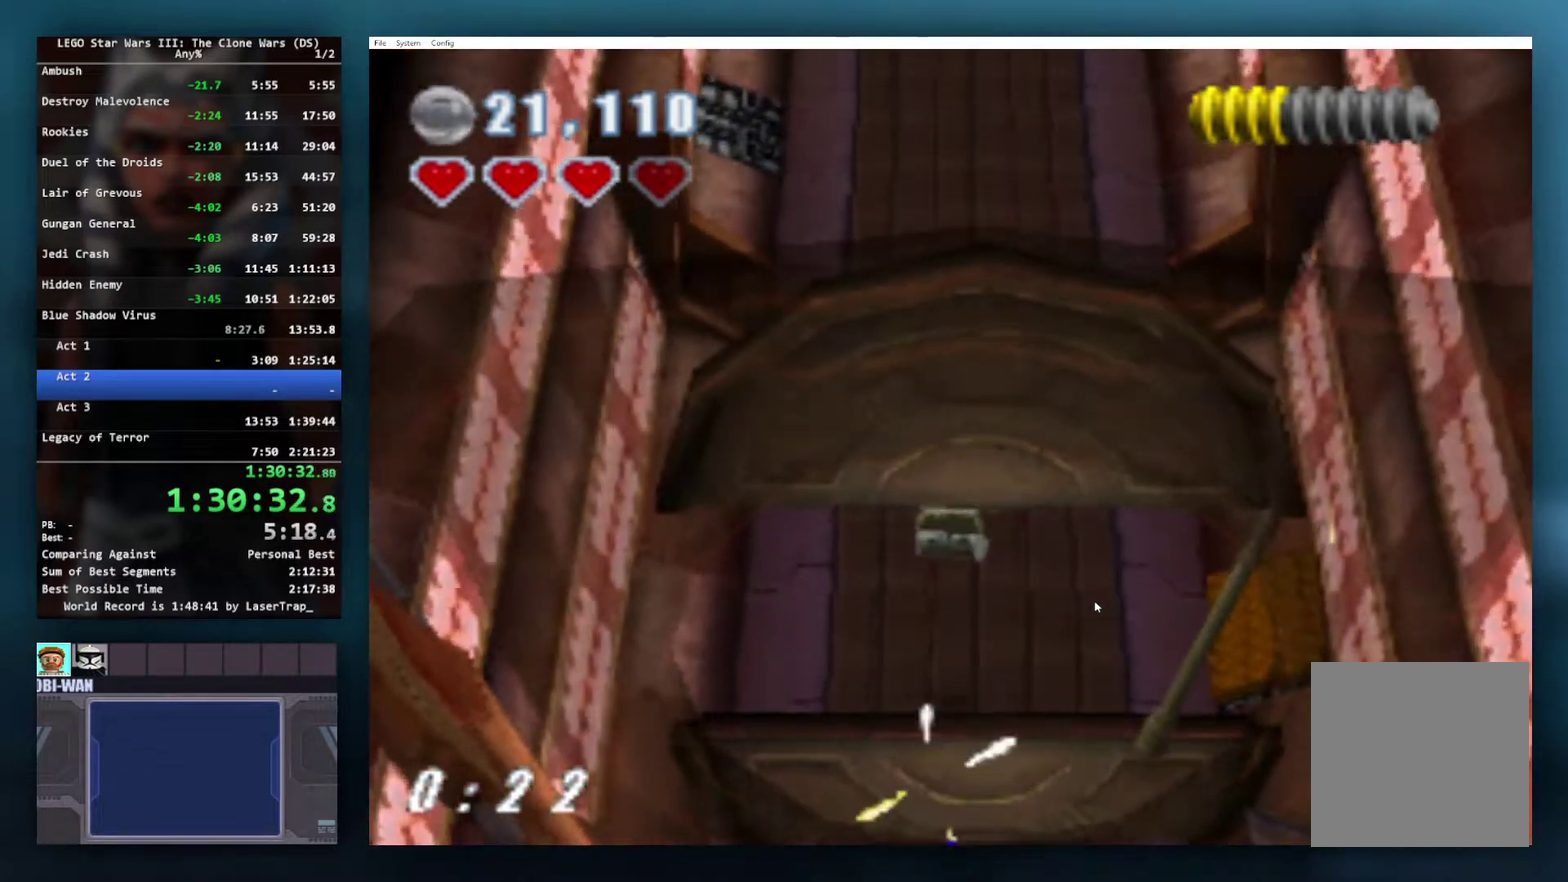
{"buttons": ["B"], "left_stick": "up", "right_stick": "center", "events": []}
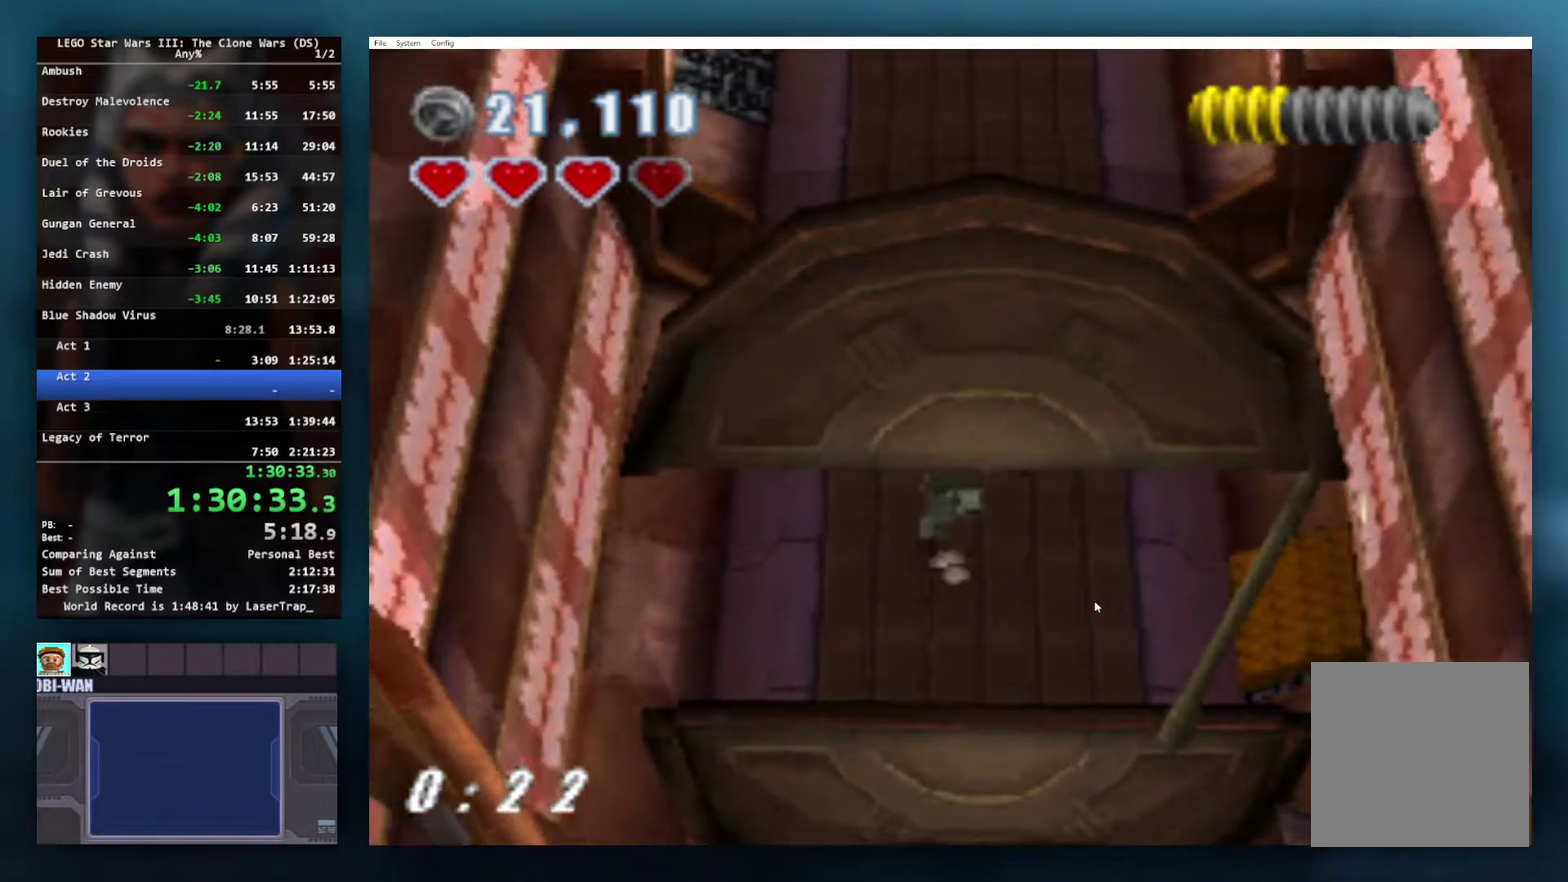
{"buttons": ["A", "B"], "left_stick": "up", "right_stick": "center", "events": [[133, "A", "down"], [250, "A", "up"], [417, "A", "down"]]}
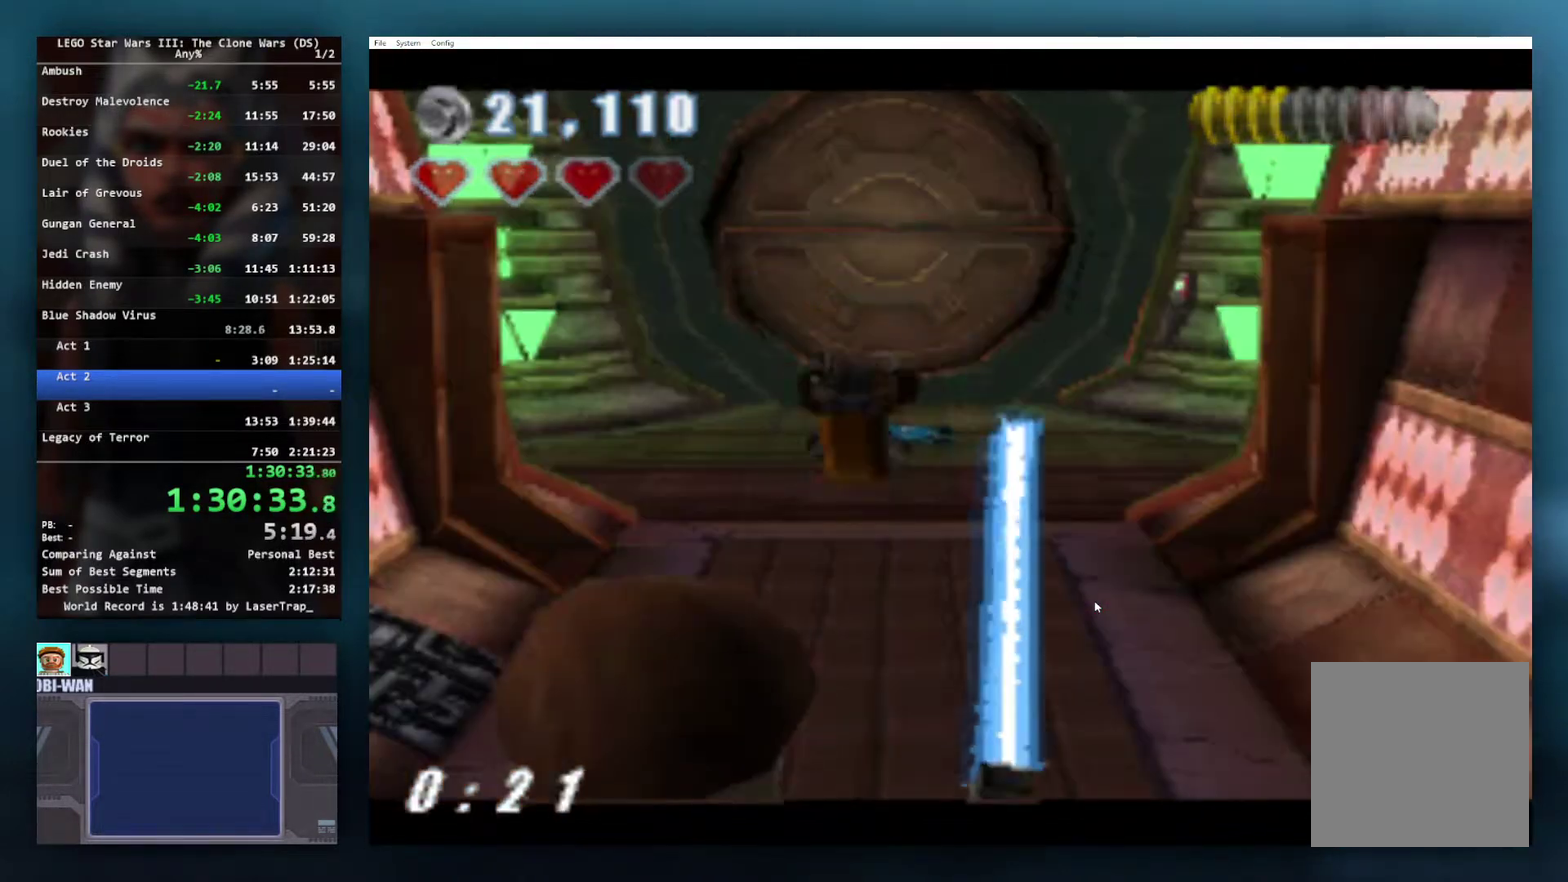
{"buttons": [], "left_stick": "center", "right_stick": "center", "events": [[17, "A", "up"], [267, "B", "up"], [483, "left_stick", "center"]]}
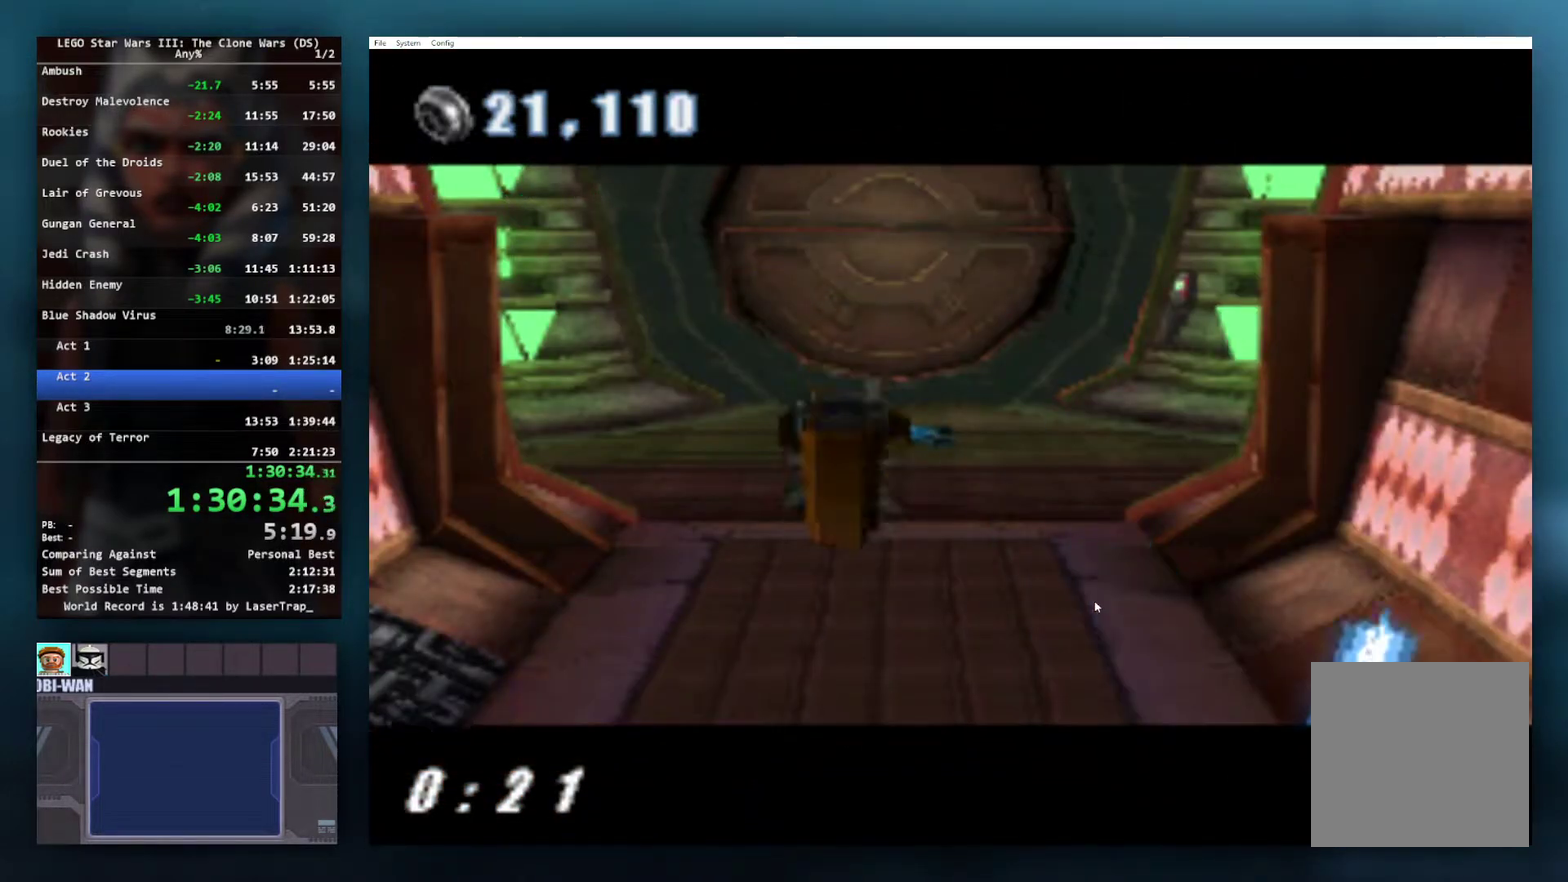
{"buttons": ["A"], "left_stick": "up", "right_stick": "center", "events": [[67, "A", "down"], [150, "A", "up"], [217, "A", "down"], [267, "A", "up"], [333, "left_stick", "up"], [367, "A", "down"], [450, "A", "up"], [500, "A", "down"]]}
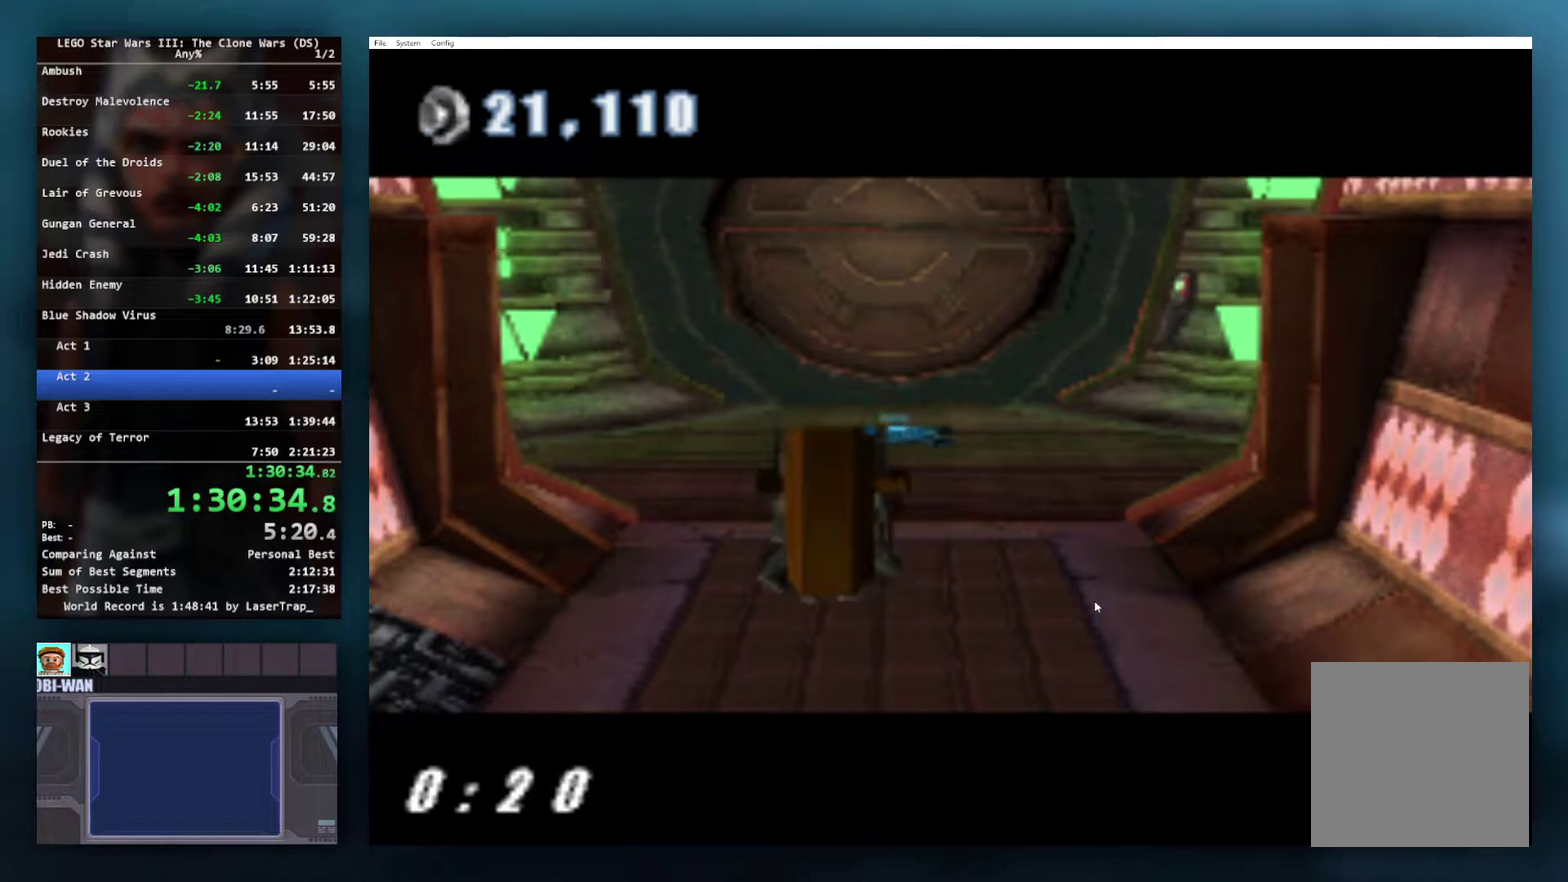
{"buttons": ["A"], "left_stick": "up", "right_stick": "center", "events": [[67, "A", "up"], [267, "A", "down"], [317, "A", "up"], [383, "A", "down"], [433, "A", "up"], [500, "A", "down"]]}
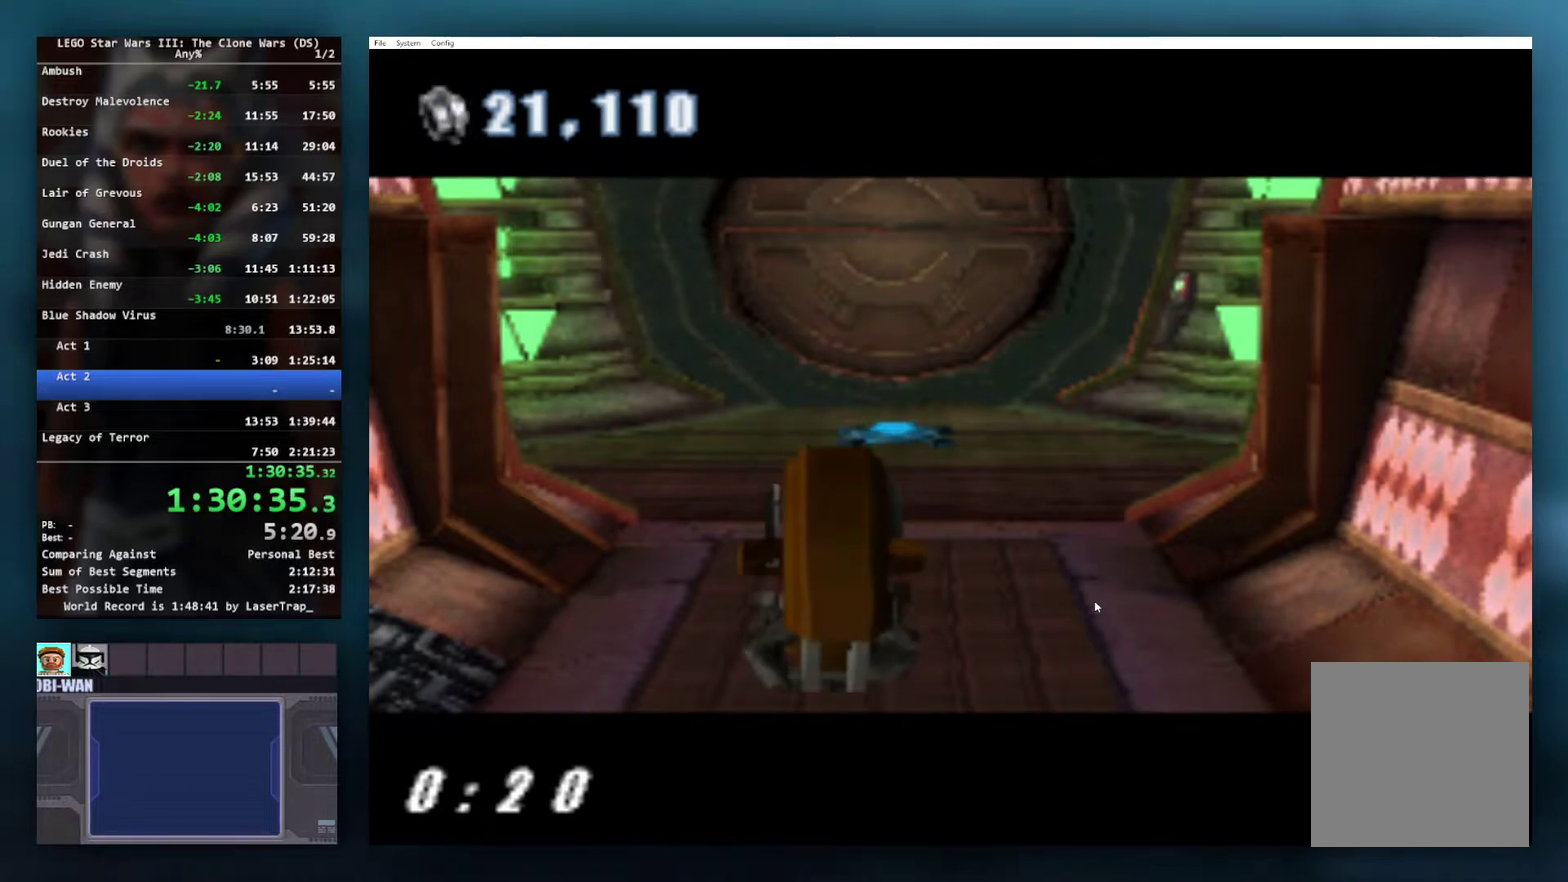
{"buttons": [], "left_stick": "up", "right_stick": "center", "events": [[50, "A", "up"], [117, "A", "down"], [167, "A", "up"], [350, "A", "down"], [500, "A", "up"]]}
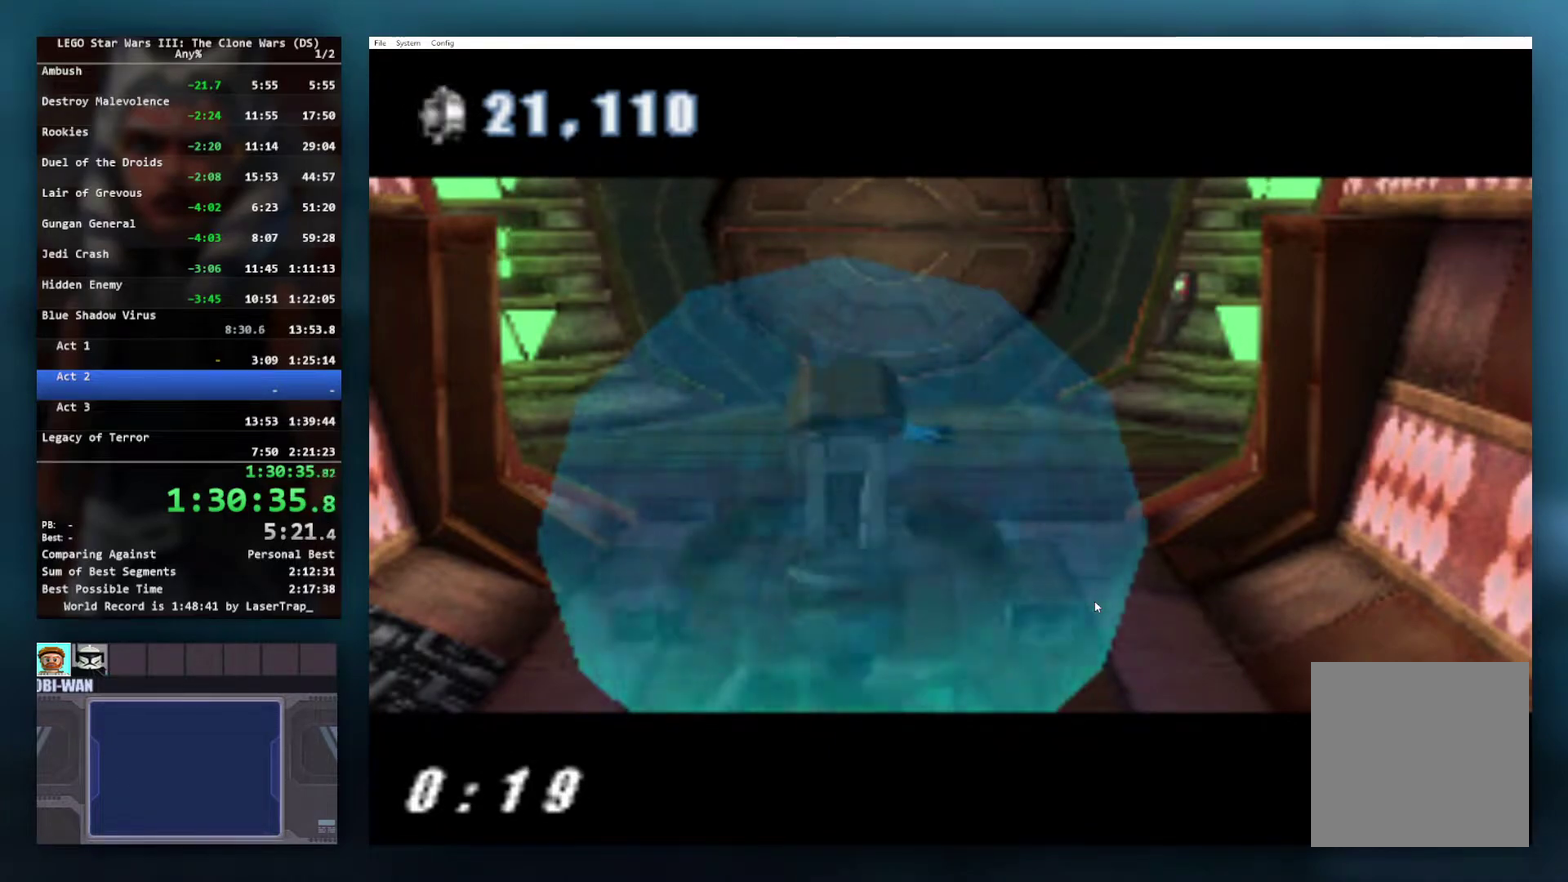
{"buttons": [], "left_stick": "up", "right_stick": "center", "events": [[183, "A", "down"], [250, "A", "up"], [317, "A", "down"], [483, "A", "up"]]}
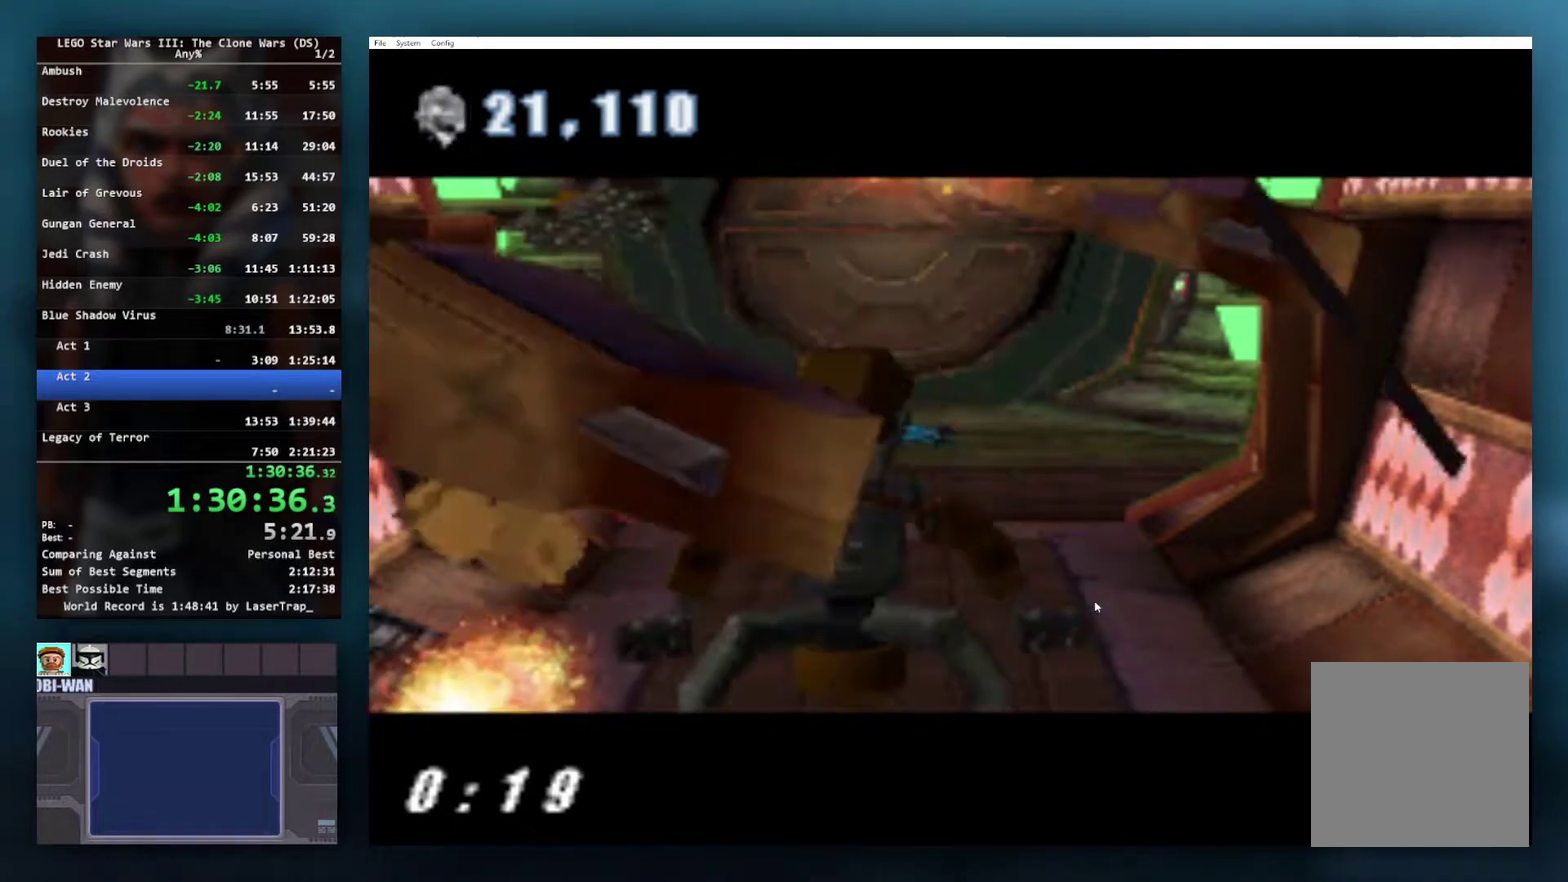
{"buttons": [], "left_stick": "up", "right_stick": "center", "events": [[50, "A", "down"], [217, "A", "up"], [383, "A", "down"], [433, "A", "up"]]}
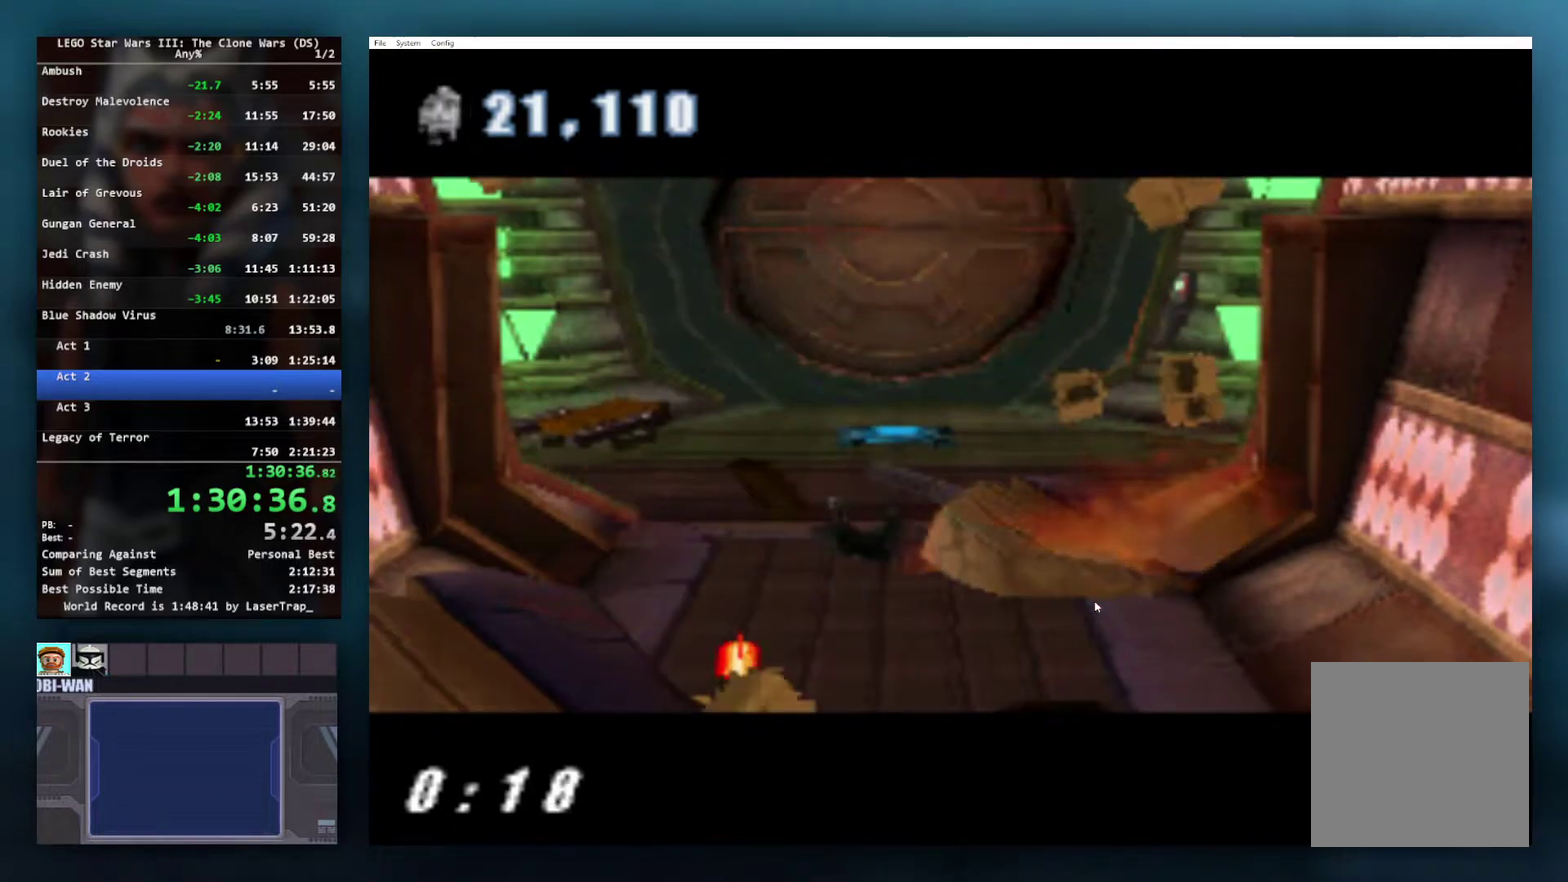
{"buttons": [], "left_stick": "up", "right_stick": "center", "events": [[17, "A", "down"], [133, "A", "up"], [200, "A", "down"], [300, "A", "up"], [350, "A", "down"], [450, "A", "up"]]}
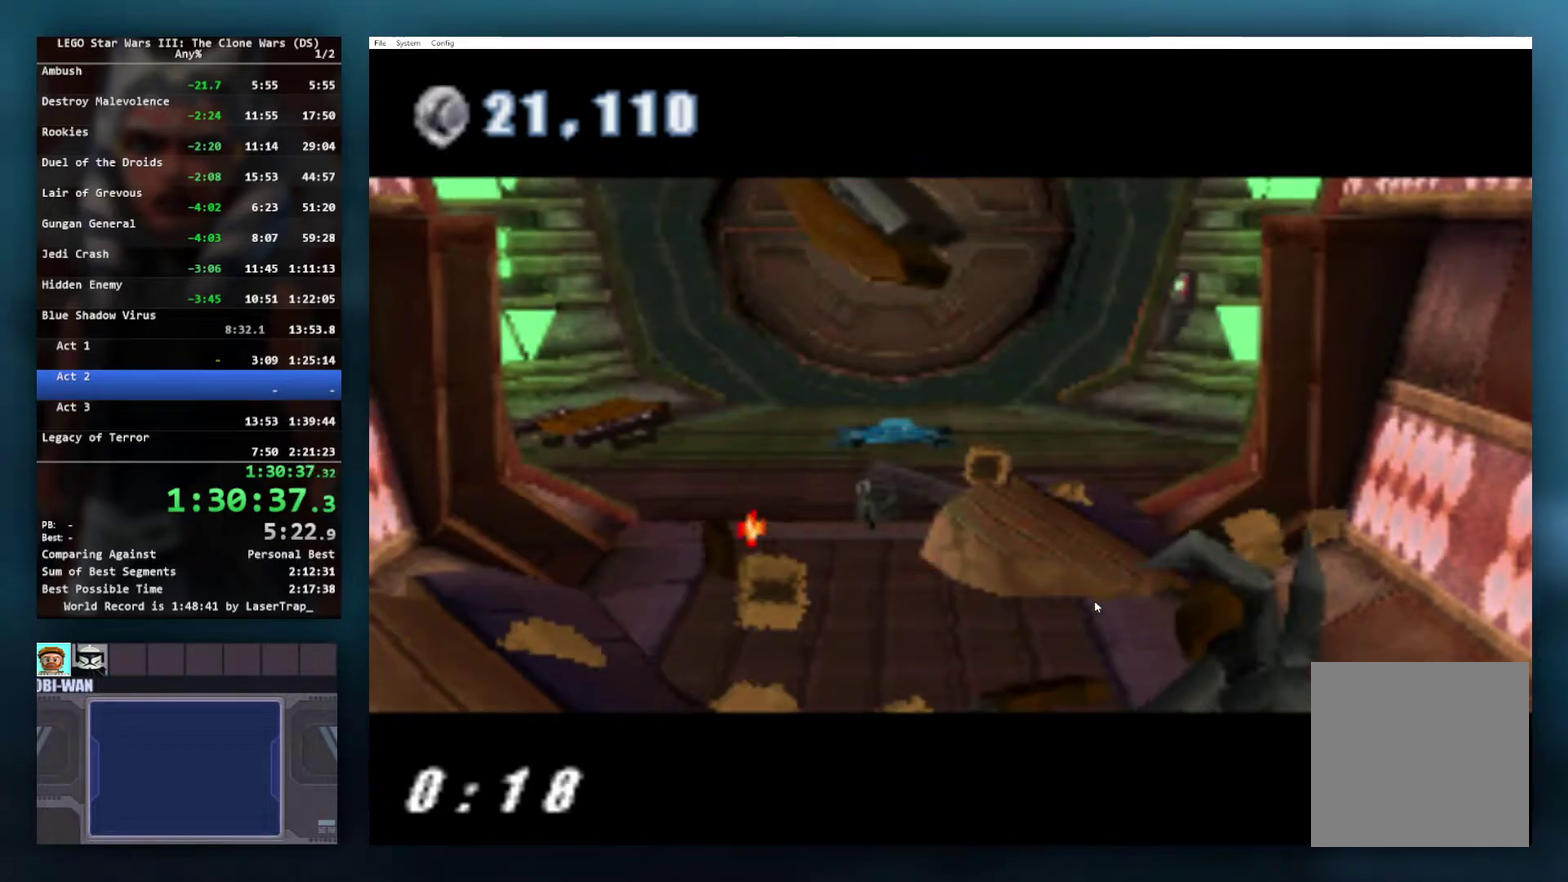
{"buttons": [], "left_stick": "up", "right_stick": "center", "events": [[50, "A", "down"], [150, "A", "up"], [233, "A", "down"], [300, "A", "up"], [400, "A", "down"], [500, "A", "up"]]}
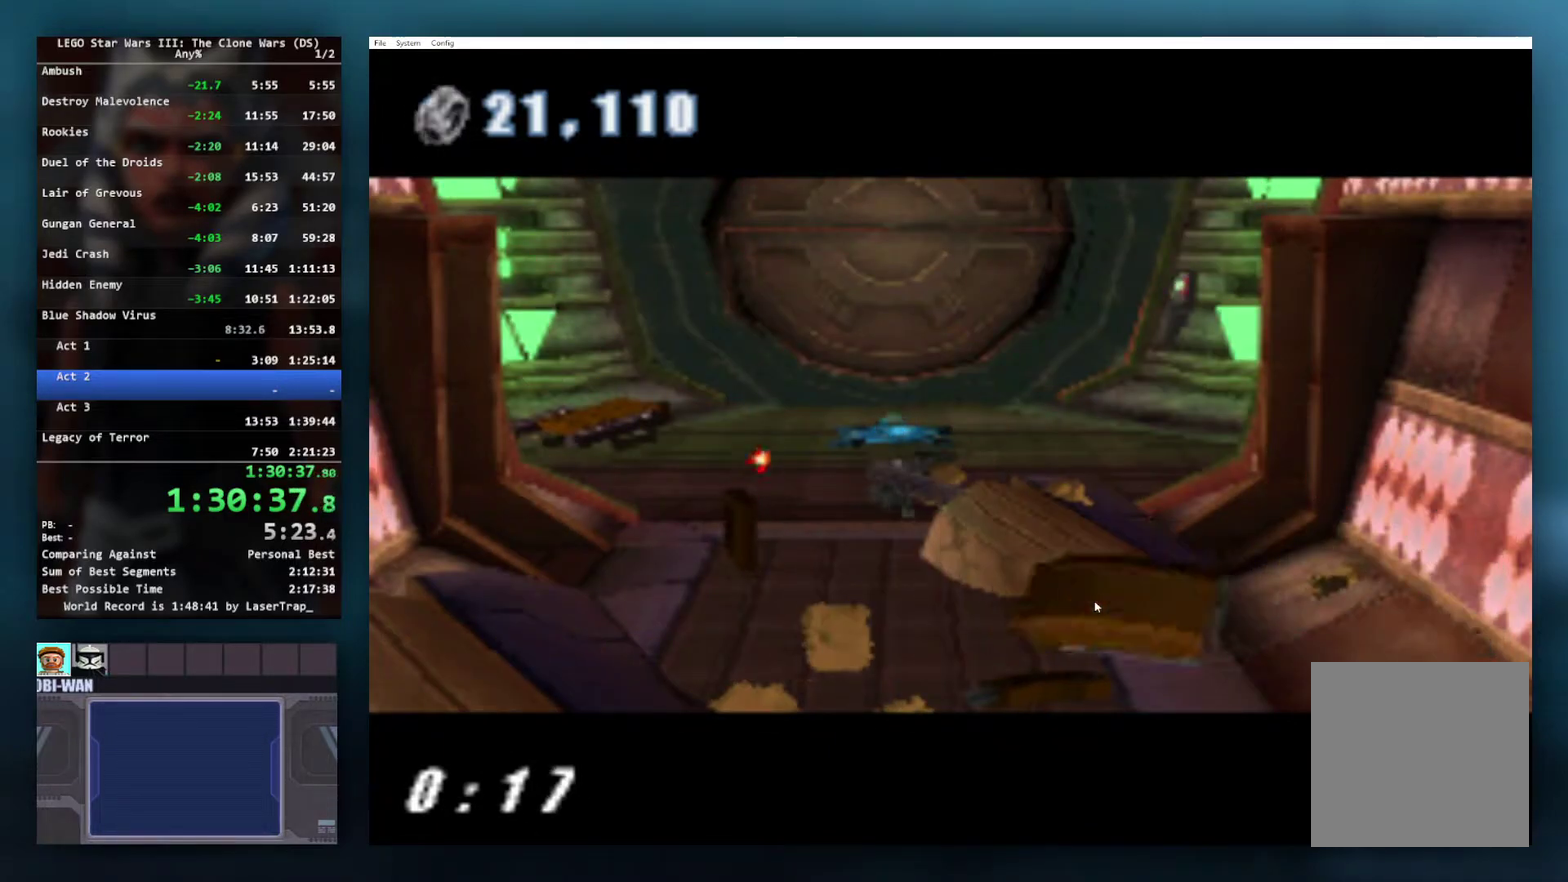
{"buttons": ["A"], "left_stick": "up", "right_stick": "center", "events": [[67, "A", "down"], [183, "A", "up"], [233, "A", "down"], [333, "A", "up"], [400, "A", "down"]]}
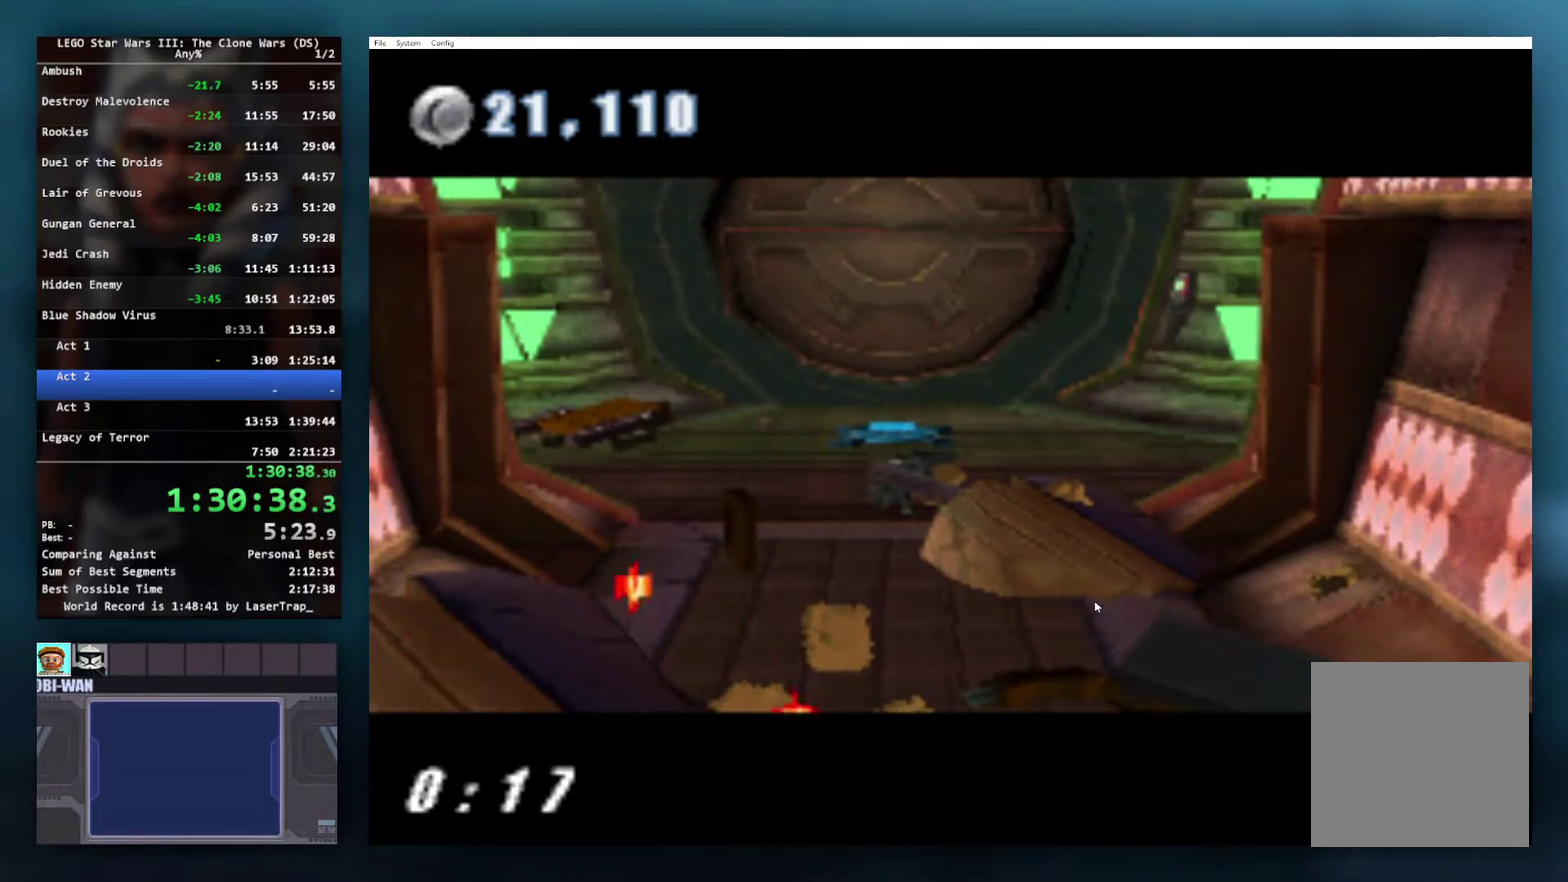
{"buttons": ["A"], "left_stick": "up", "right_stick": "center", "events": [[17, "A", "up"], [83, "A", "down"], [183, "A", "up"], [283, "A", "down"], [383, "A", "up"], [483, "A", "down"]]}
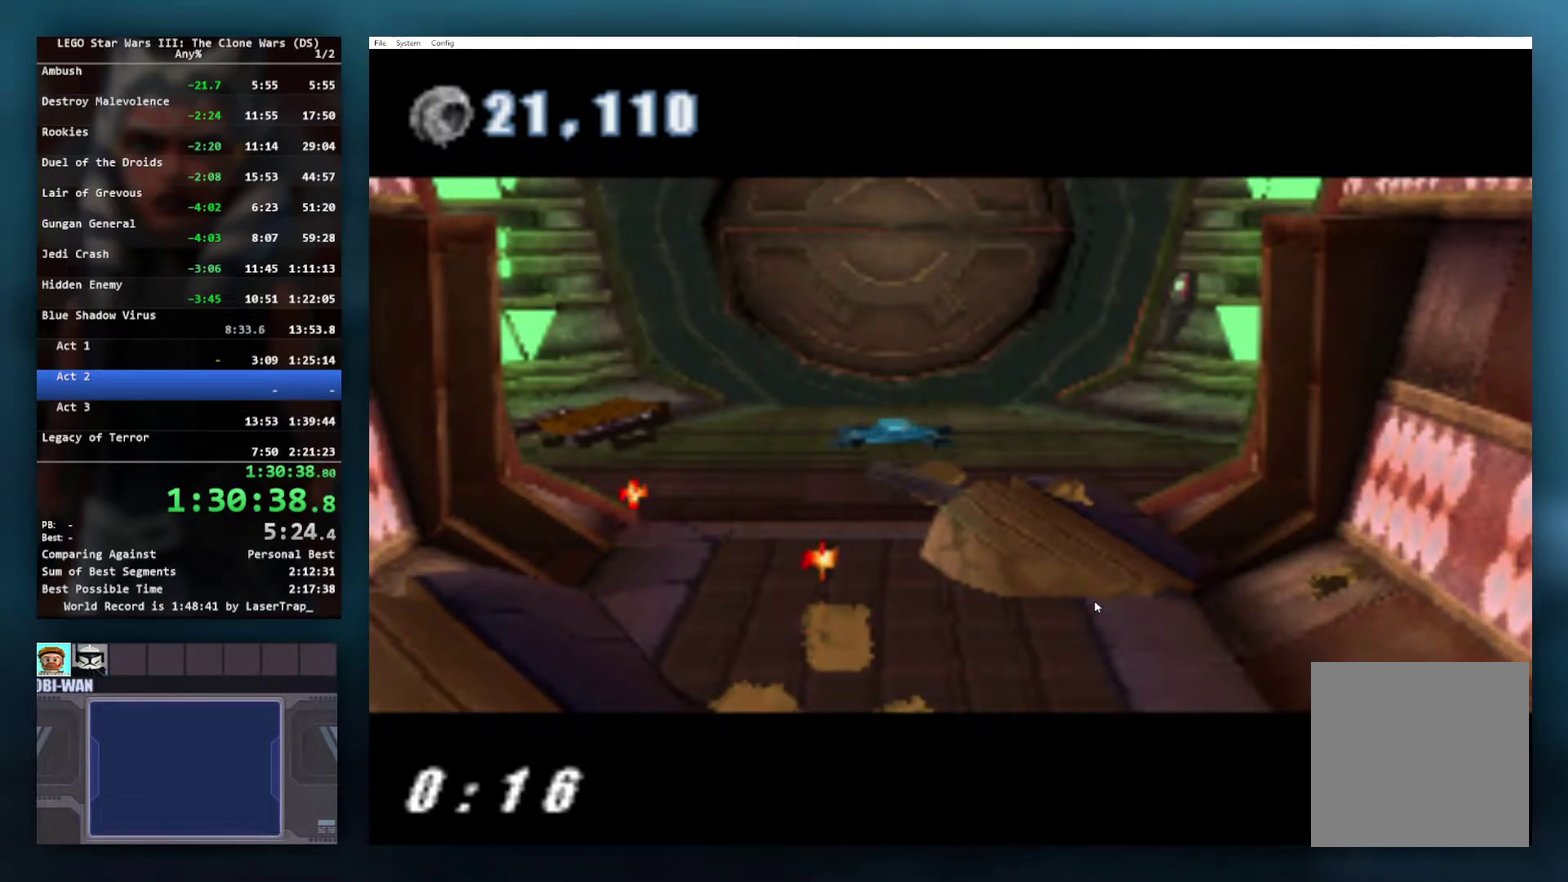
{"buttons": [], "left_stick": "up", "right_stick": "center", "events": [[100, "A", "up"], [167, "A", "down"], [267, "A", "up"], [367, "A", "down"], [483, "A", "up"]]}
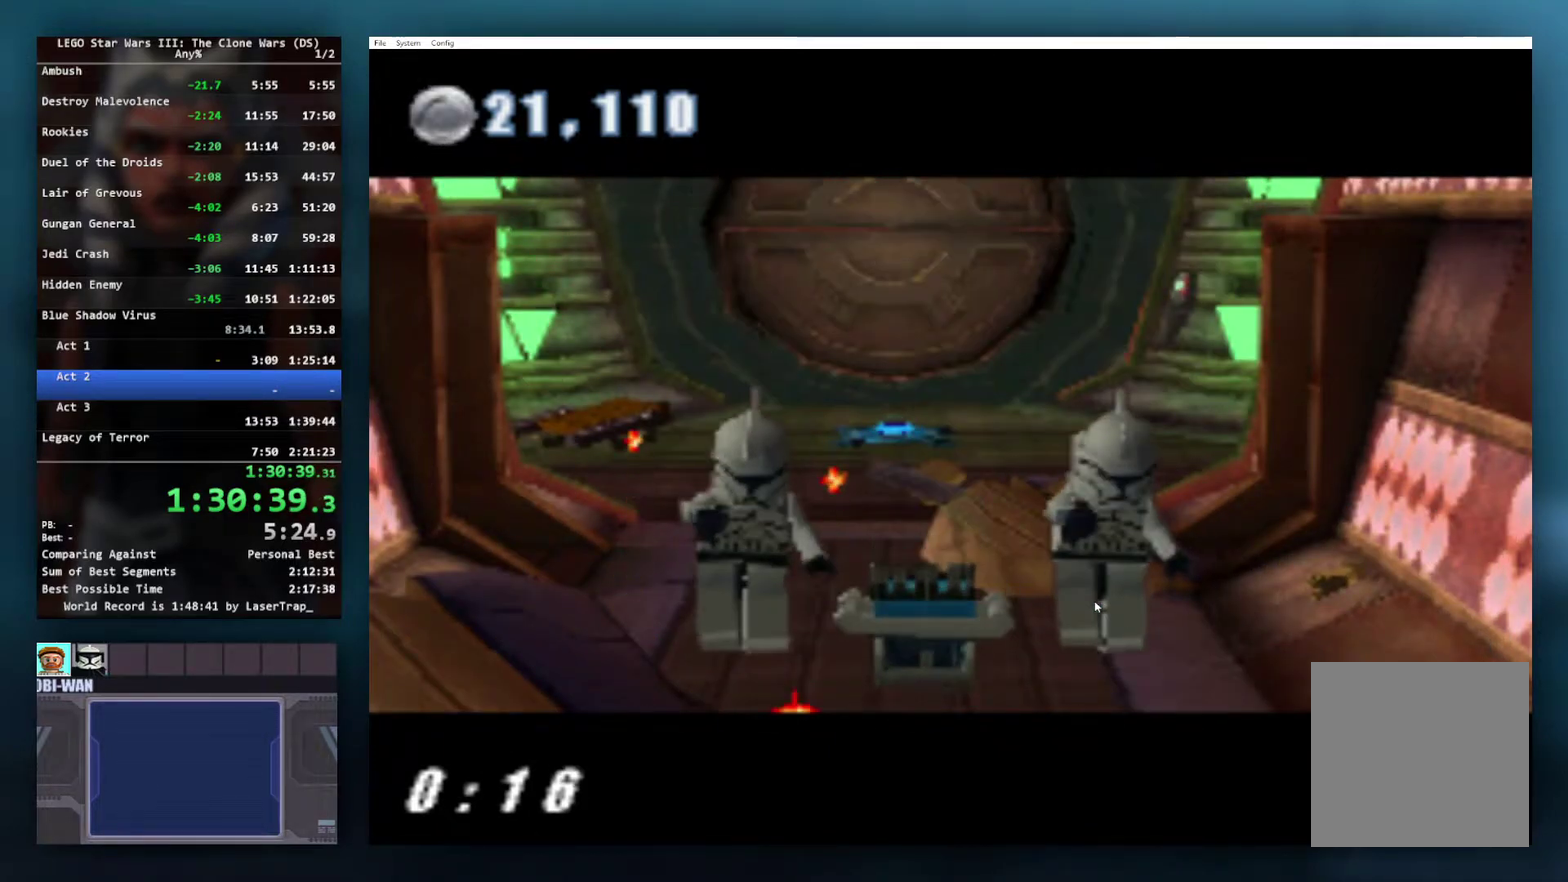
{"buttons": ["A"], "left_stick": "up", "right_stick": "center", "events": [[50, "A", "down"], [150, "A", "up"], [267, "A", "down"], [383, "A", "up"], [450, "A", "down"]]}
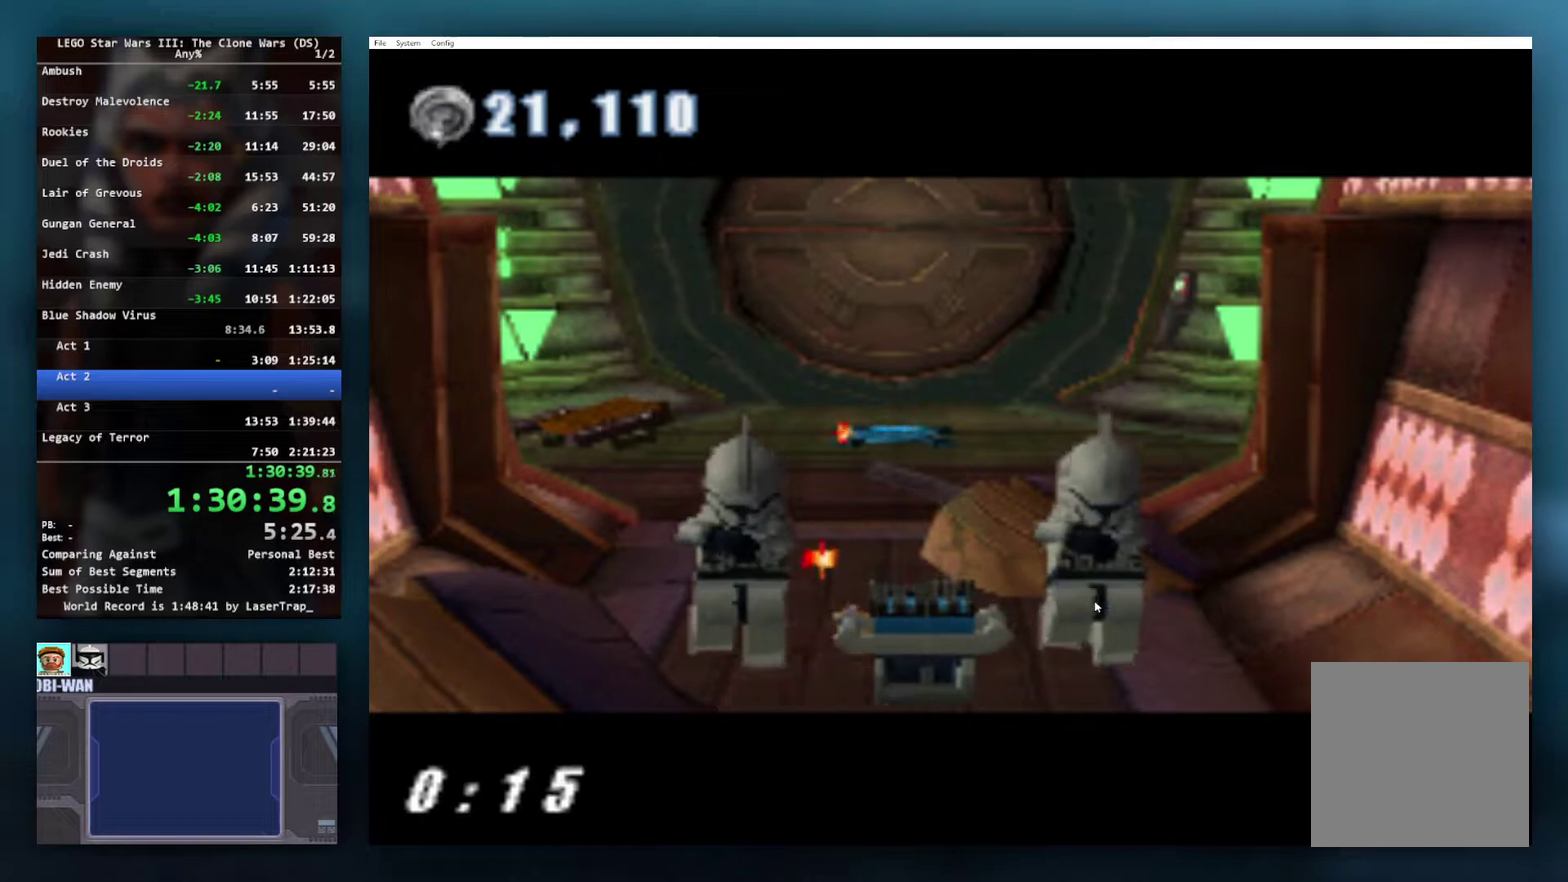
{"buttons": [], "left_stick": "up", "right_stick": "center", "events": [[33, "A", "up"], [133, "A", "down"], [267, "A", "up"], [333, "A", "down"], [450, "A", "up"]]}
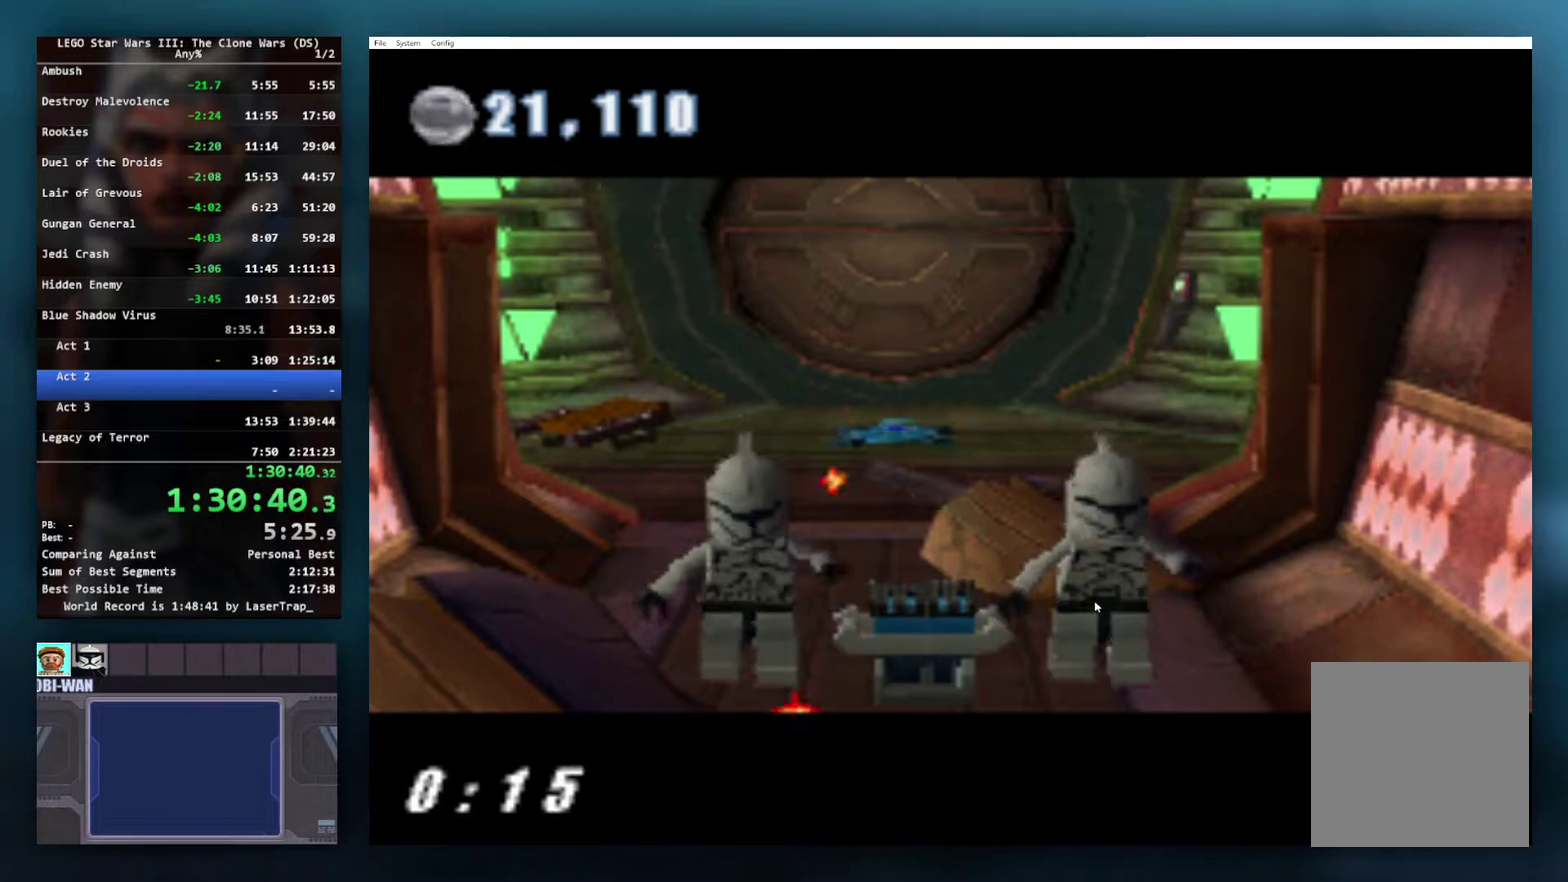
{"buttons": [], "left_stick": "up", "right_stick": "center", "events": [[283, "A", "down"], [400, "A", "up"]]}
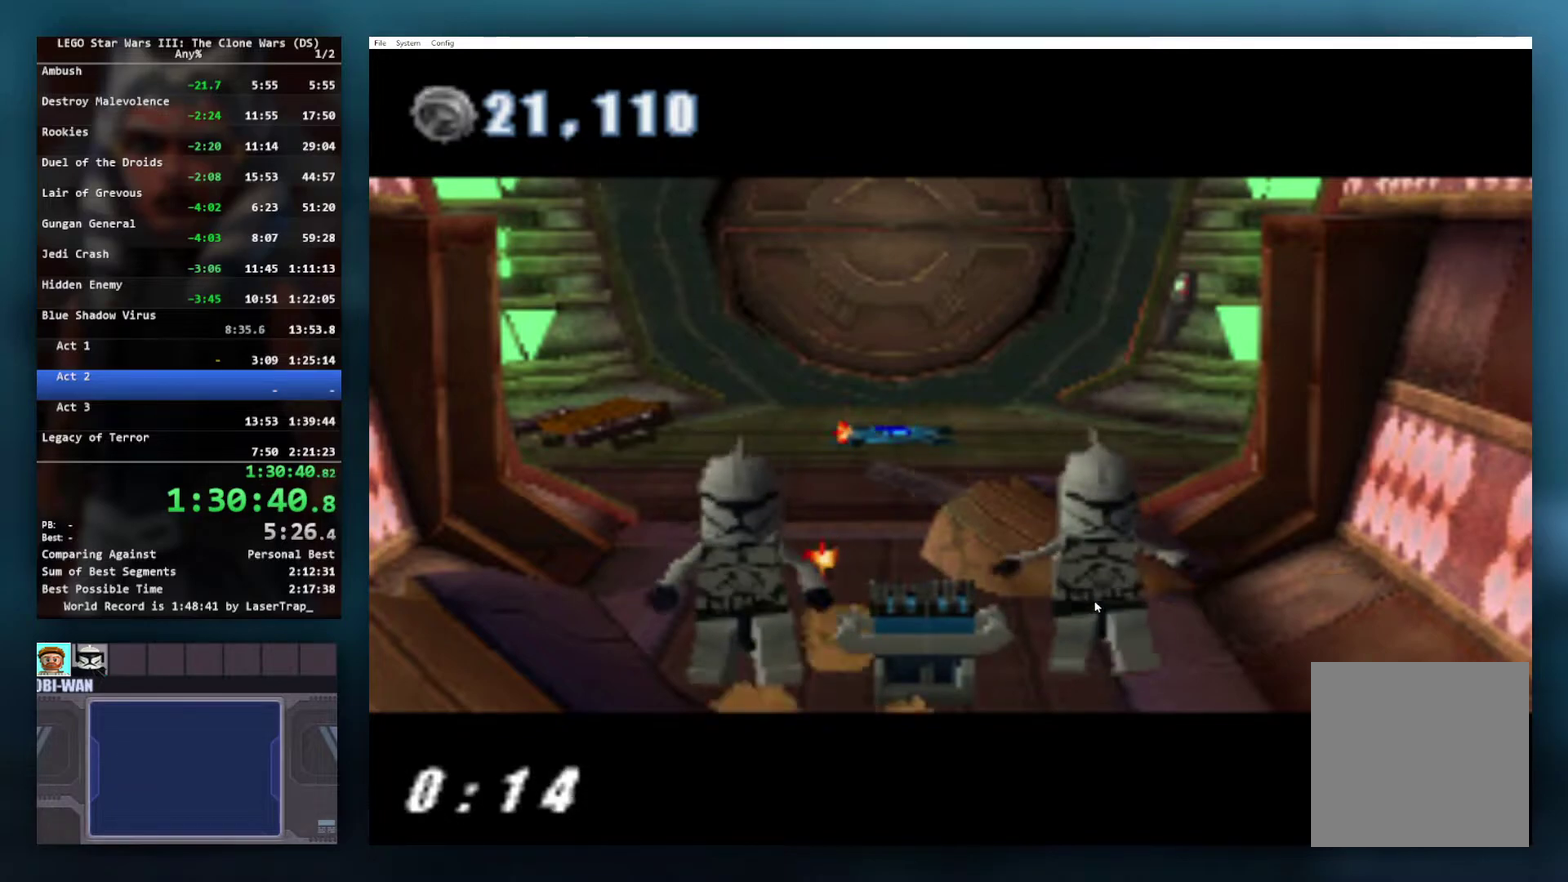
{"buttons": ["A"], "left_stick": "up", "right_stick": "center", "events": [[217, "A", "down"], [317, "A", "up"], [450, "A", "down"]]}
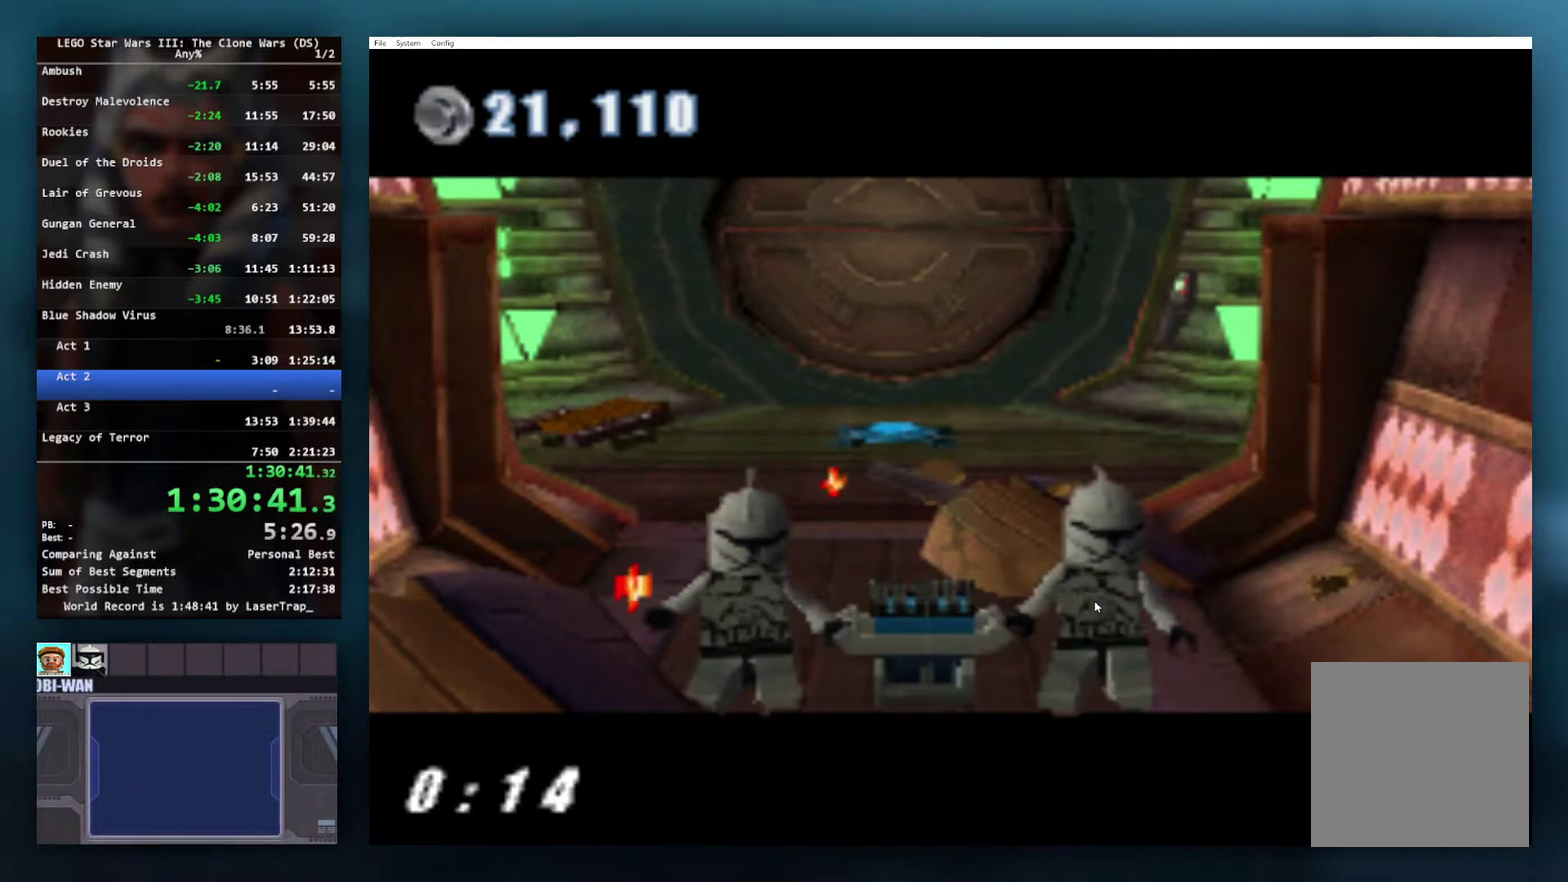
{"buttons": ["A"], "left_stick": "up", "right_stick": "center", "events": [[83, "A", "up"], [167, "A", "down"], [300, "A", "up"], [400, "A", "down"]]}
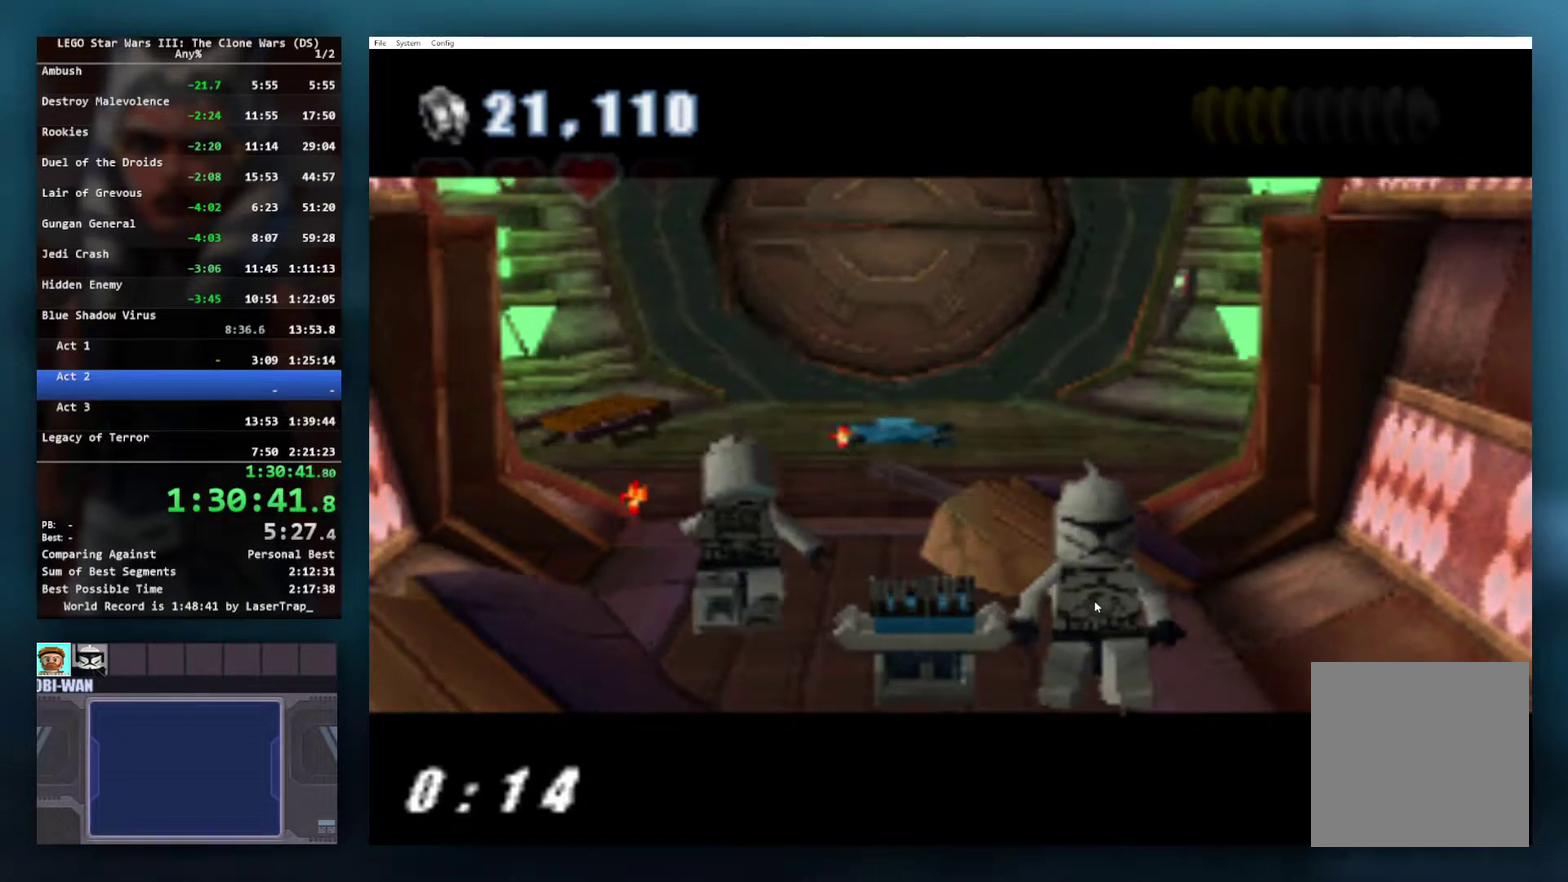
{"buttons": [], "left_stick": "up", "right_stick": "center", "events": [[33, "A", "up"], [117, "A", "down"], [233, "A", "up"], [300, "A", "down"], [400, "A", "up"]]}
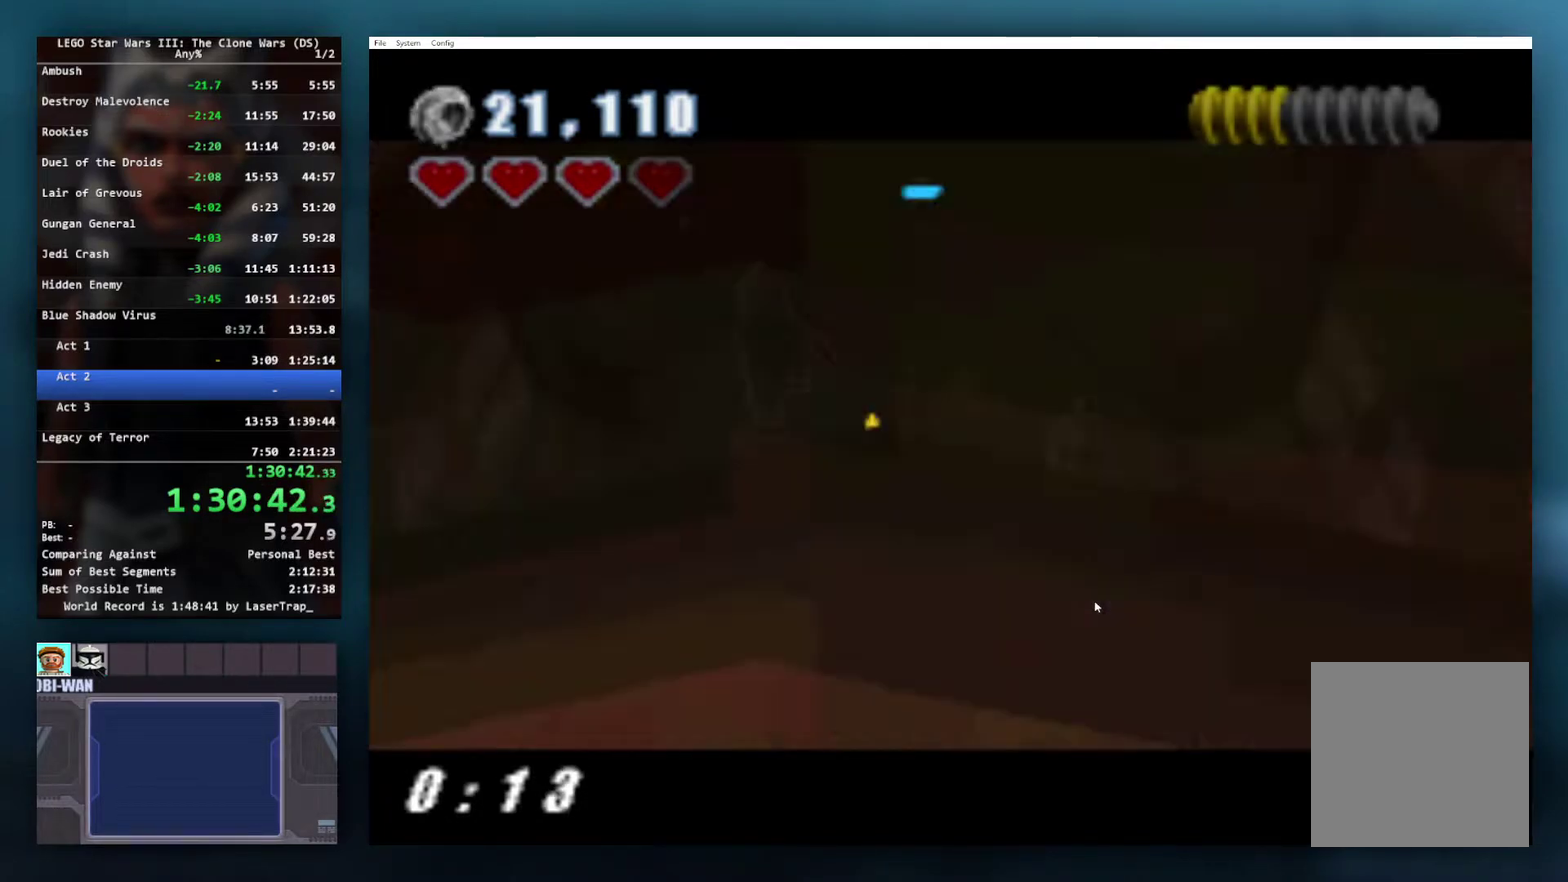
{"buttons": [], "left_stick": "up", "right_stick": "center", "events": [[267, "left_stick", "up-right"], [500, "left_stick", "up"]]}
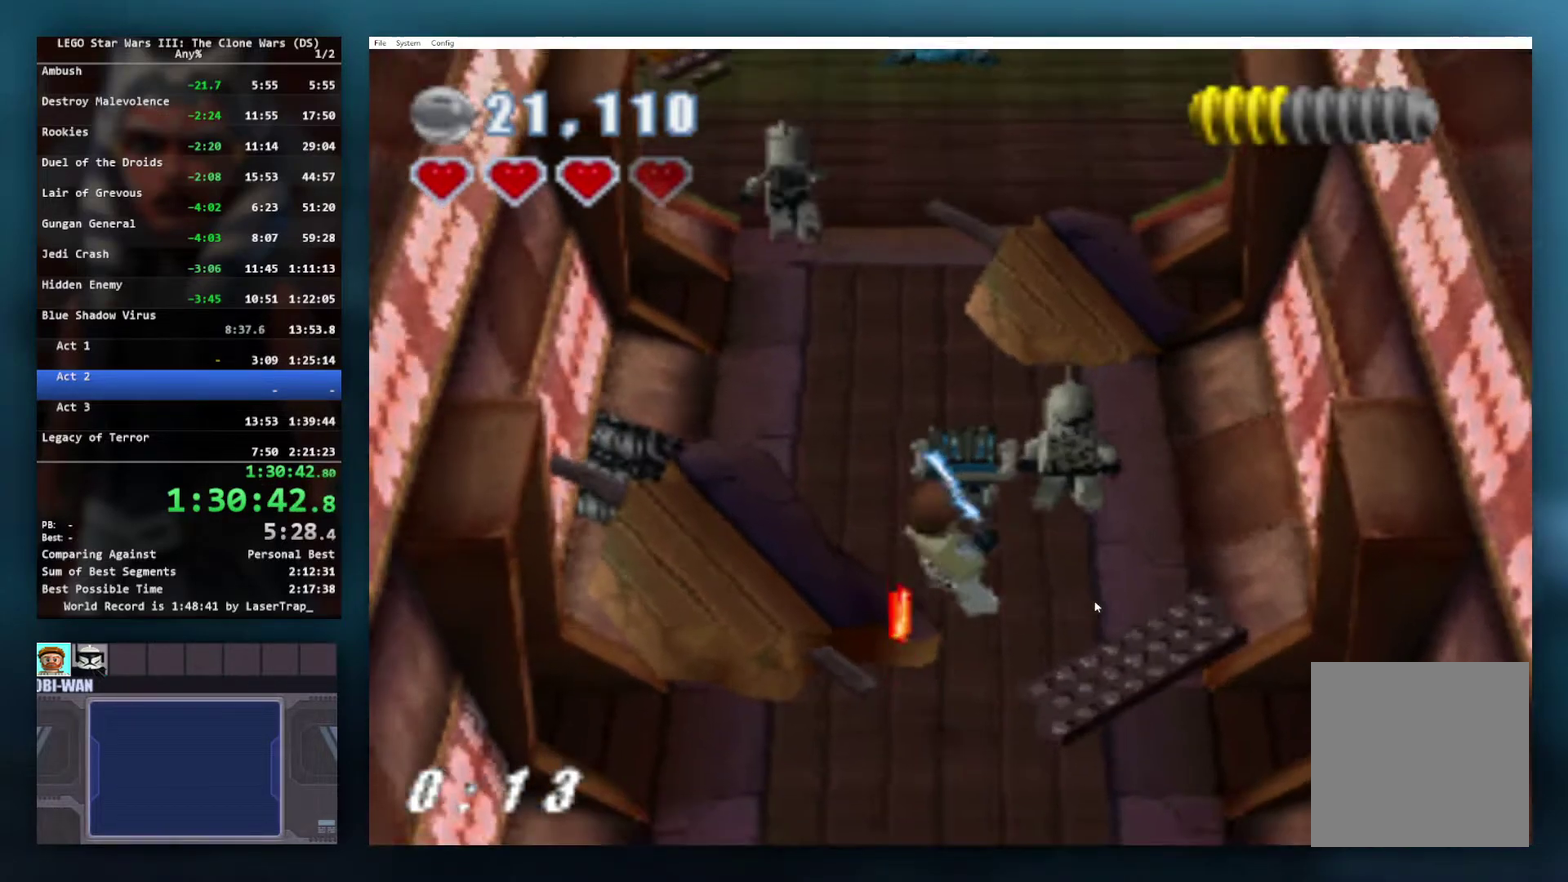
{"buttons": [], "left_stick": "up", "right_stick": "center", "events": []}
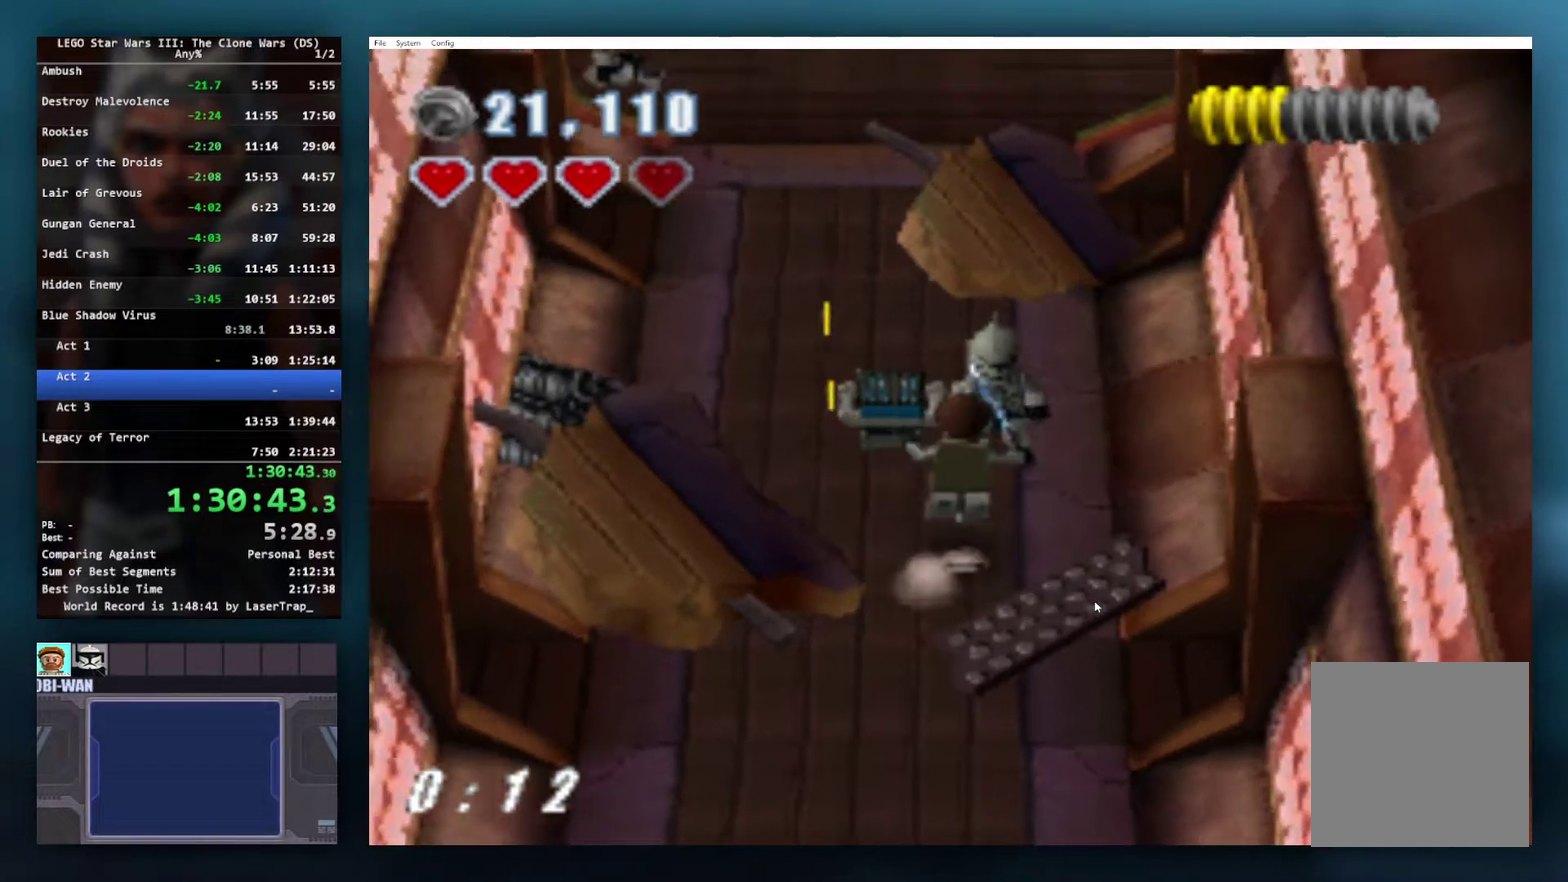
{"buttons": [], "left_stick": "up", "right_stick": "center", "events": [[33, "left_stick", "up-left"], [283, "B", "down"], [317, "left_stick", "up"], [350, "B", "up"]]}